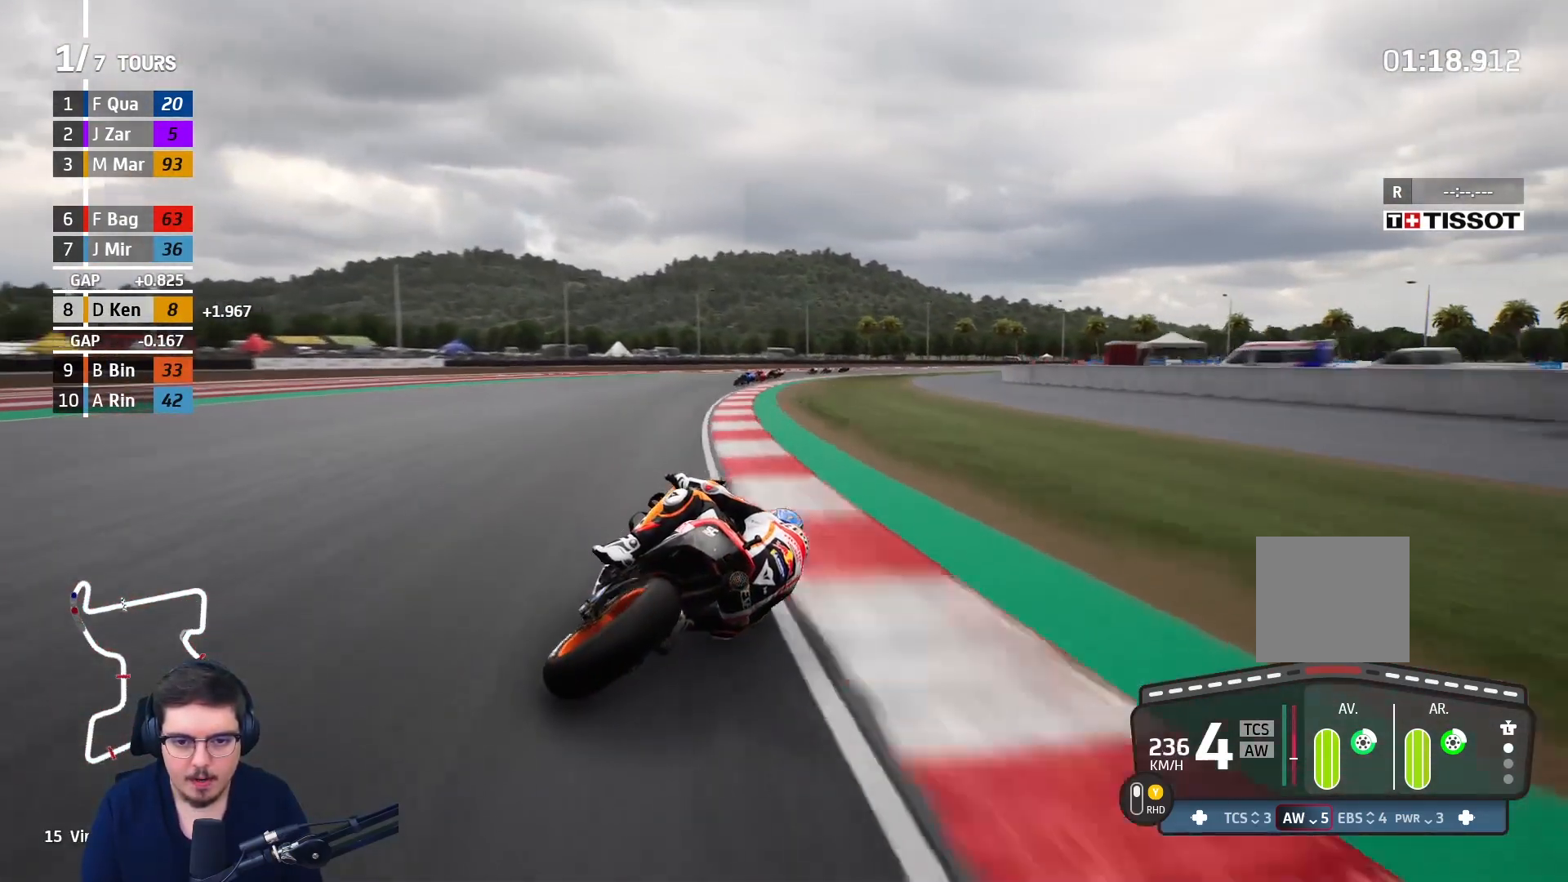
Gameplay with a controller (Xbox layout); each line is a JSON object with the inputs held at the frame after it. "events" lists button and stick changes between this image and that frame as [ms after this image, input, new state], when the widget could be followed in between.
{"buttons": ["A", "X", "L2"], "left_stick": "up-right", "right_stick": "center", "events": [[33, "L3", "up"], [217, "A", "down"], [333, "A", "up"], [417, "A", "down"], [500, "X", "down"]]}
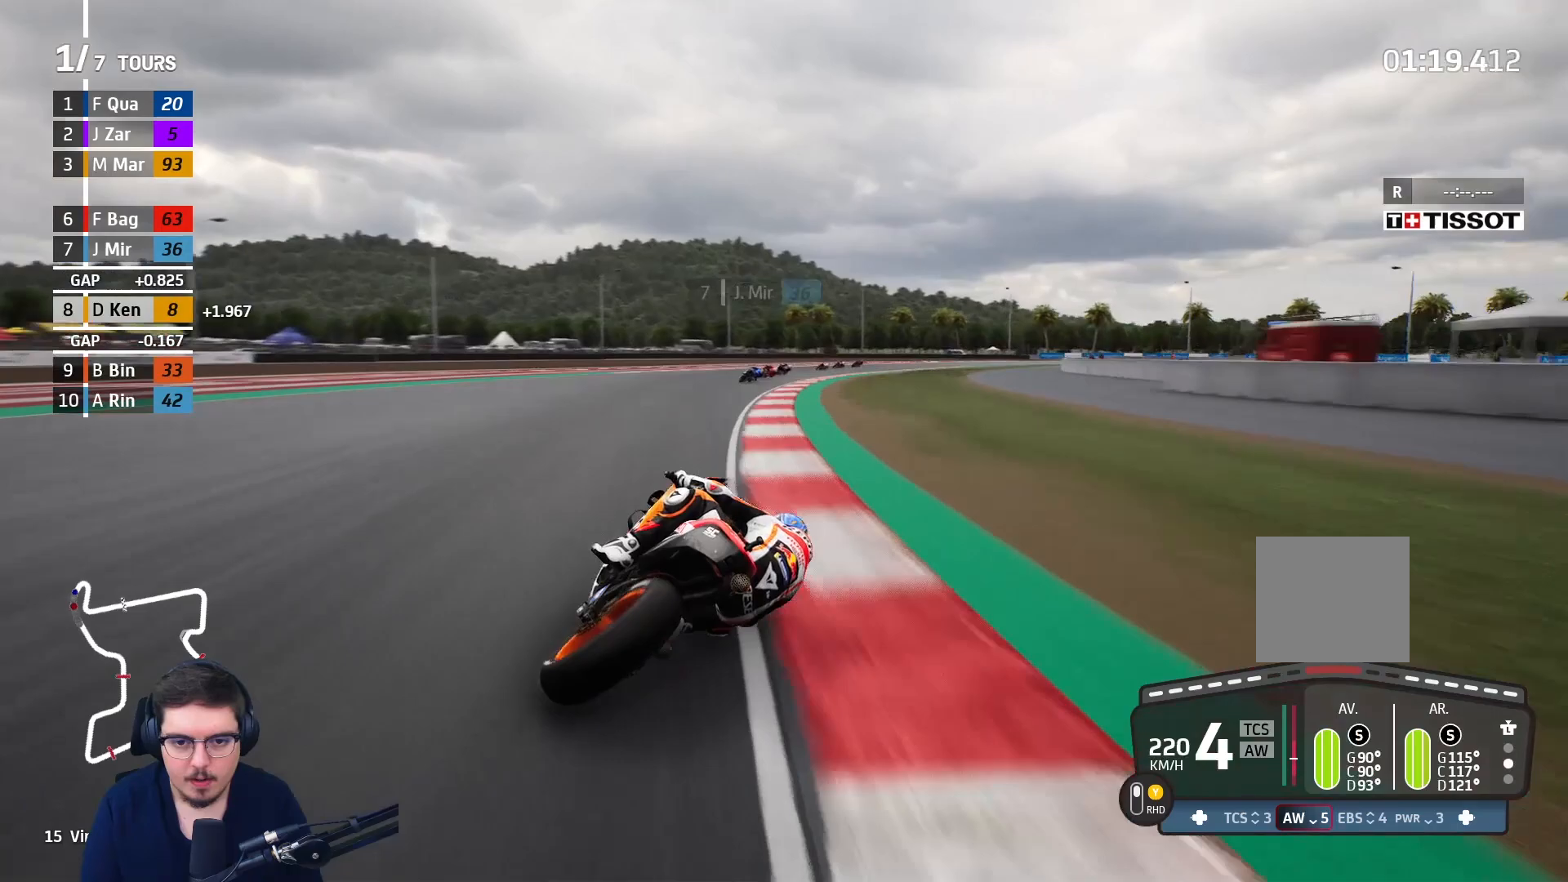
{"buttons": ["A", "L2"], "left_stick": "up-right", "right_stick": "center", "events": [[117, "A", "up"], [117, "X", "up"], [250, "A", "down"], [383, "A", "up"], [467, "A", "down"]]}
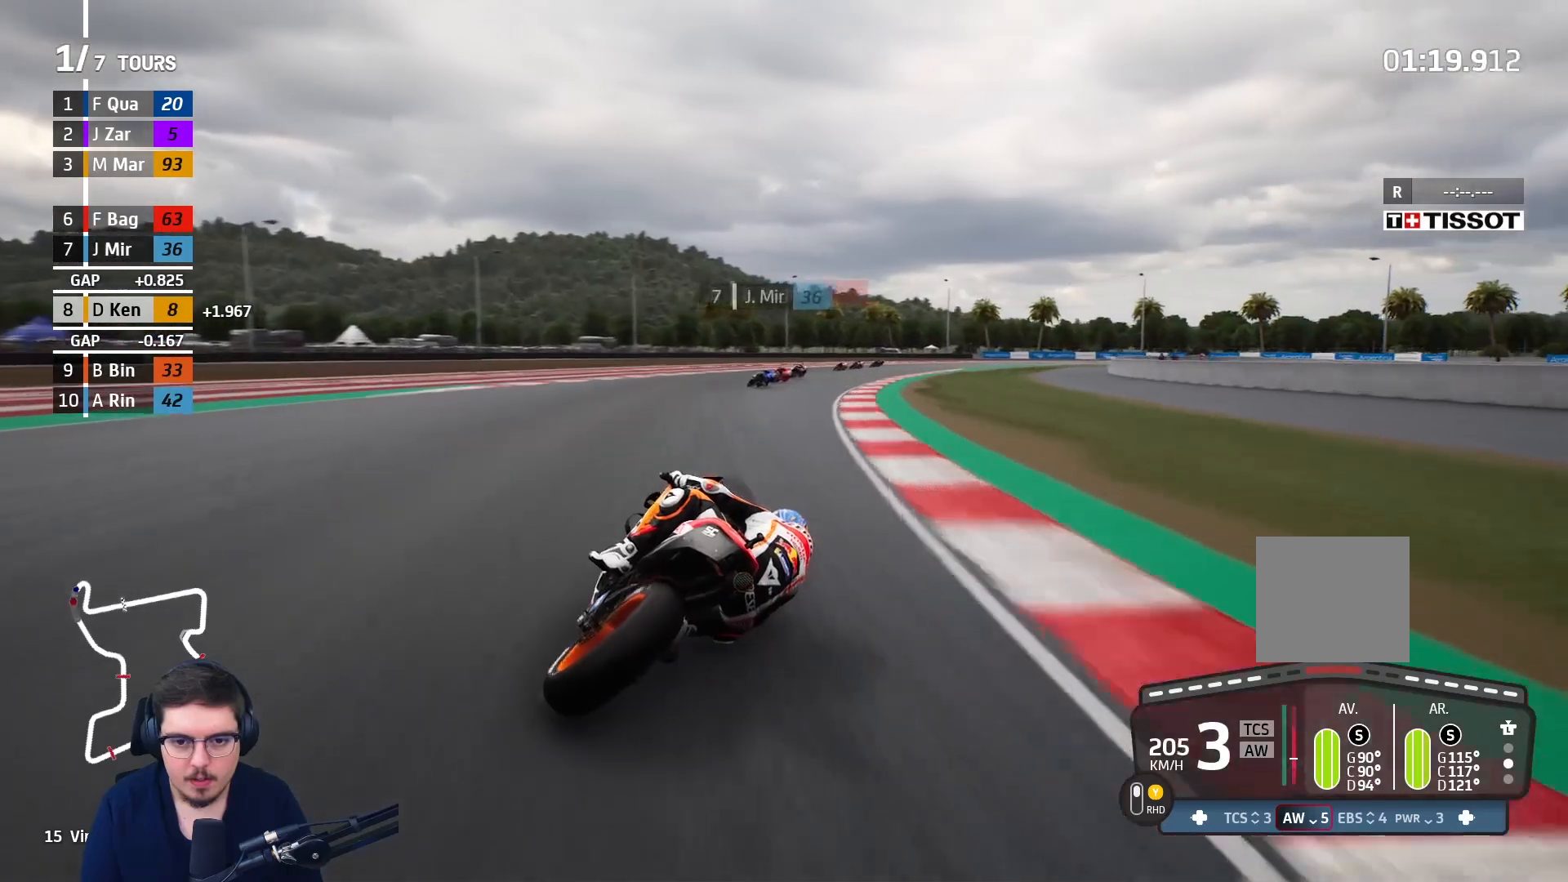
{"buttons": ["L2"], "left_stick": "up-right", "right_stick": "center", "events": [[83, "A", "up"], [167, "A", "down"], [300, "A", "up"], [367, "A", "down"], [483, "A", "up"]]}
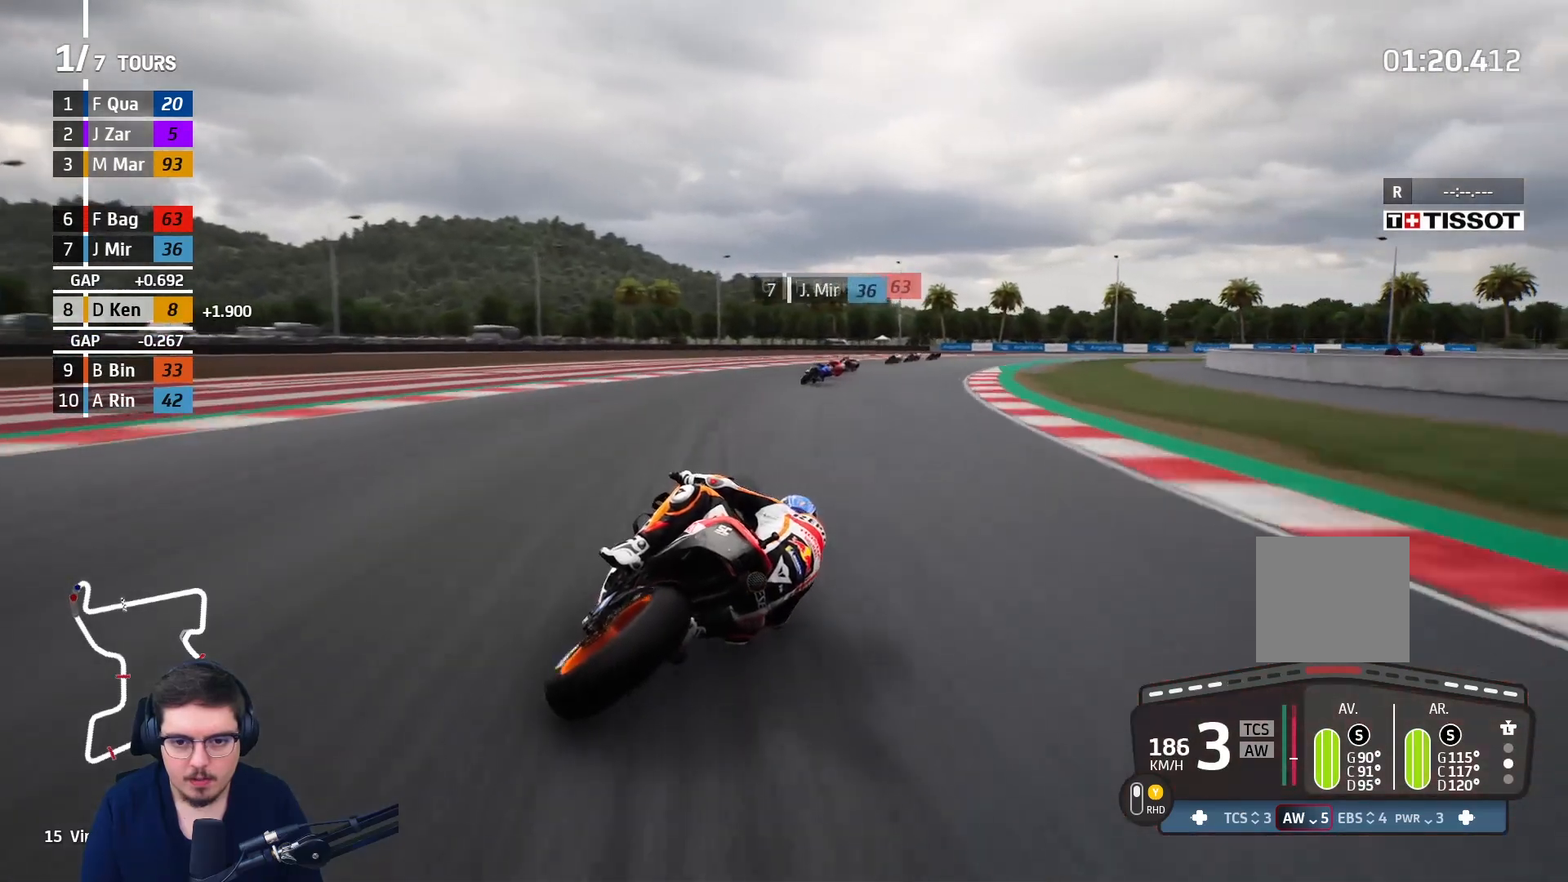
{"buttons": ["L2"], "left_stick": "up-right", "right_stick": "center", "events": [[133, "A", "down"], [167, "X", "down"], [267, "A", "up"], [283, "X", "up"]]}
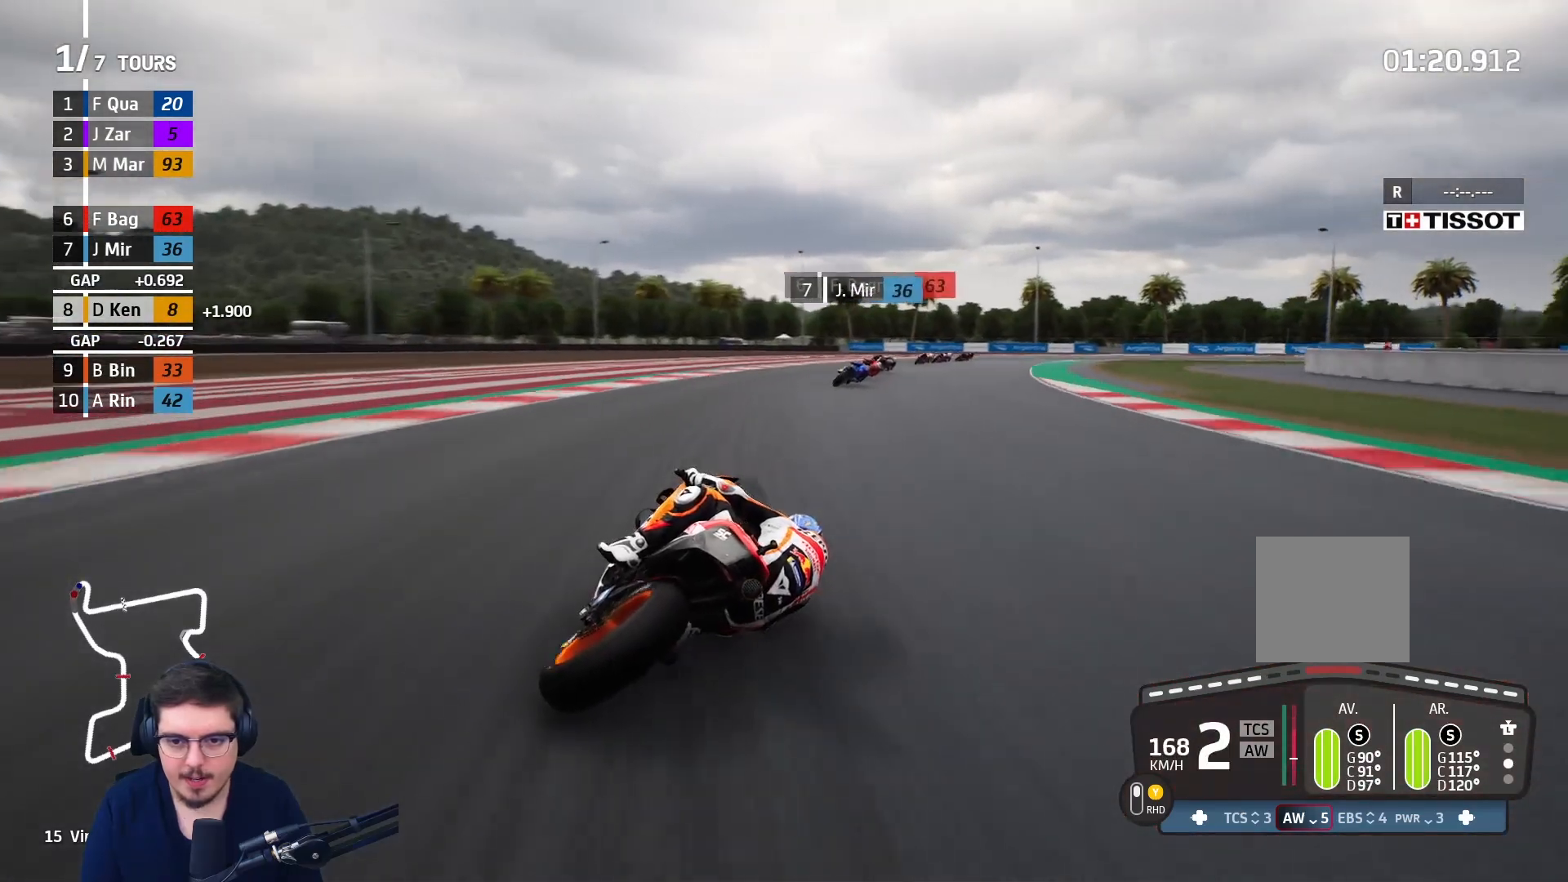
{"buttons": ["L2"], "left_stick": "up-right", "right_stick": "center", "events": []}
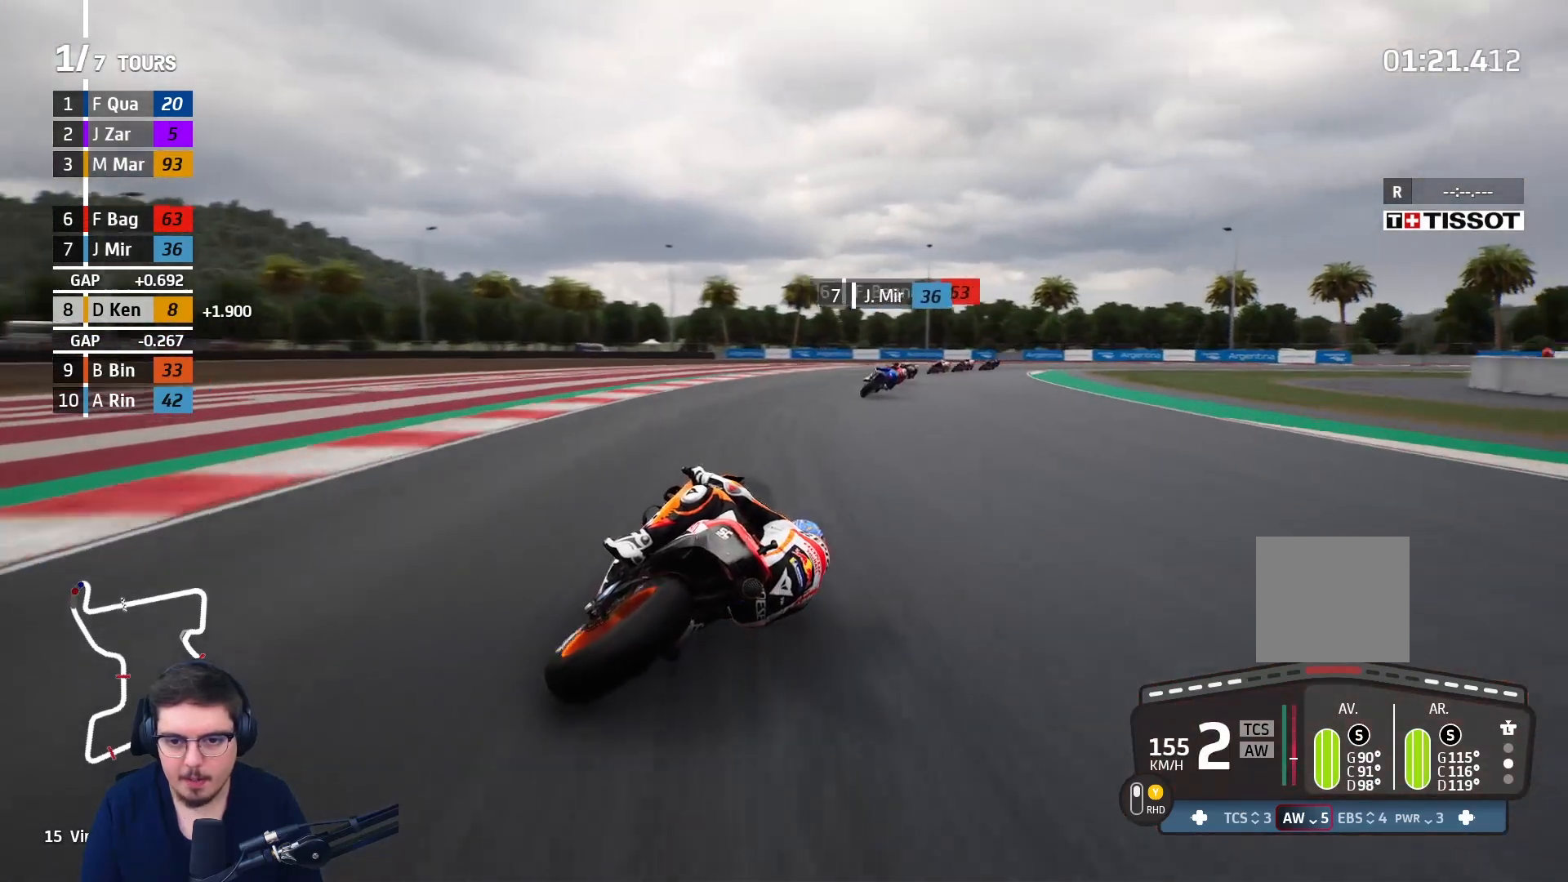
{"buttons": ["A", "L2"], "left_stick": "up-right", "right_stick": "center", "events": [[33, "A", "down"]]}
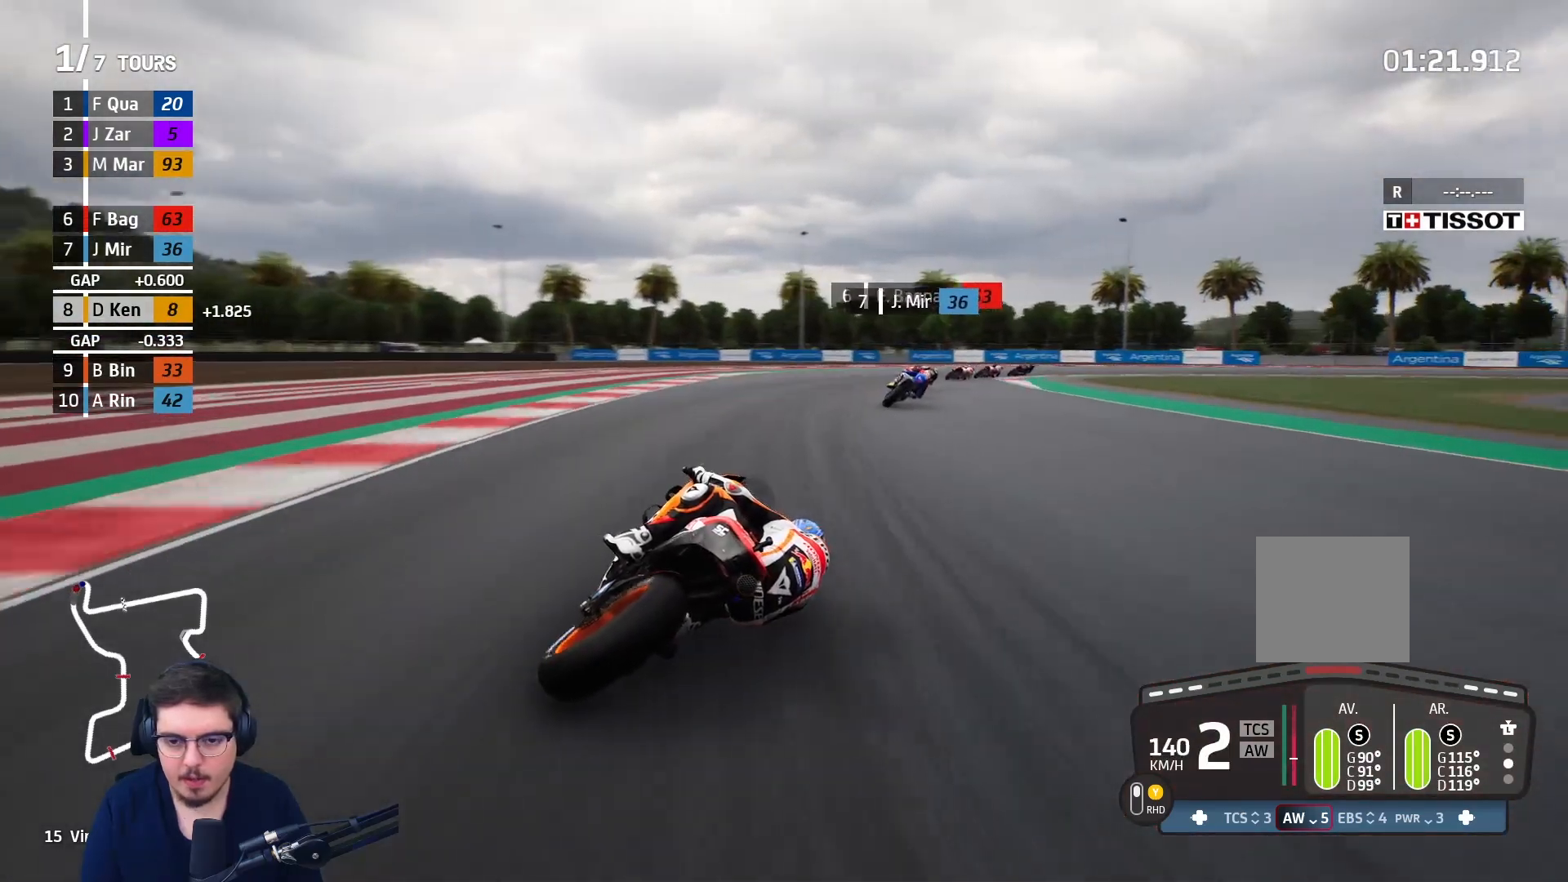
{"buttons": ["A", "L2"], "left_stick": "up-right", "right_stick": "center", "events": []}
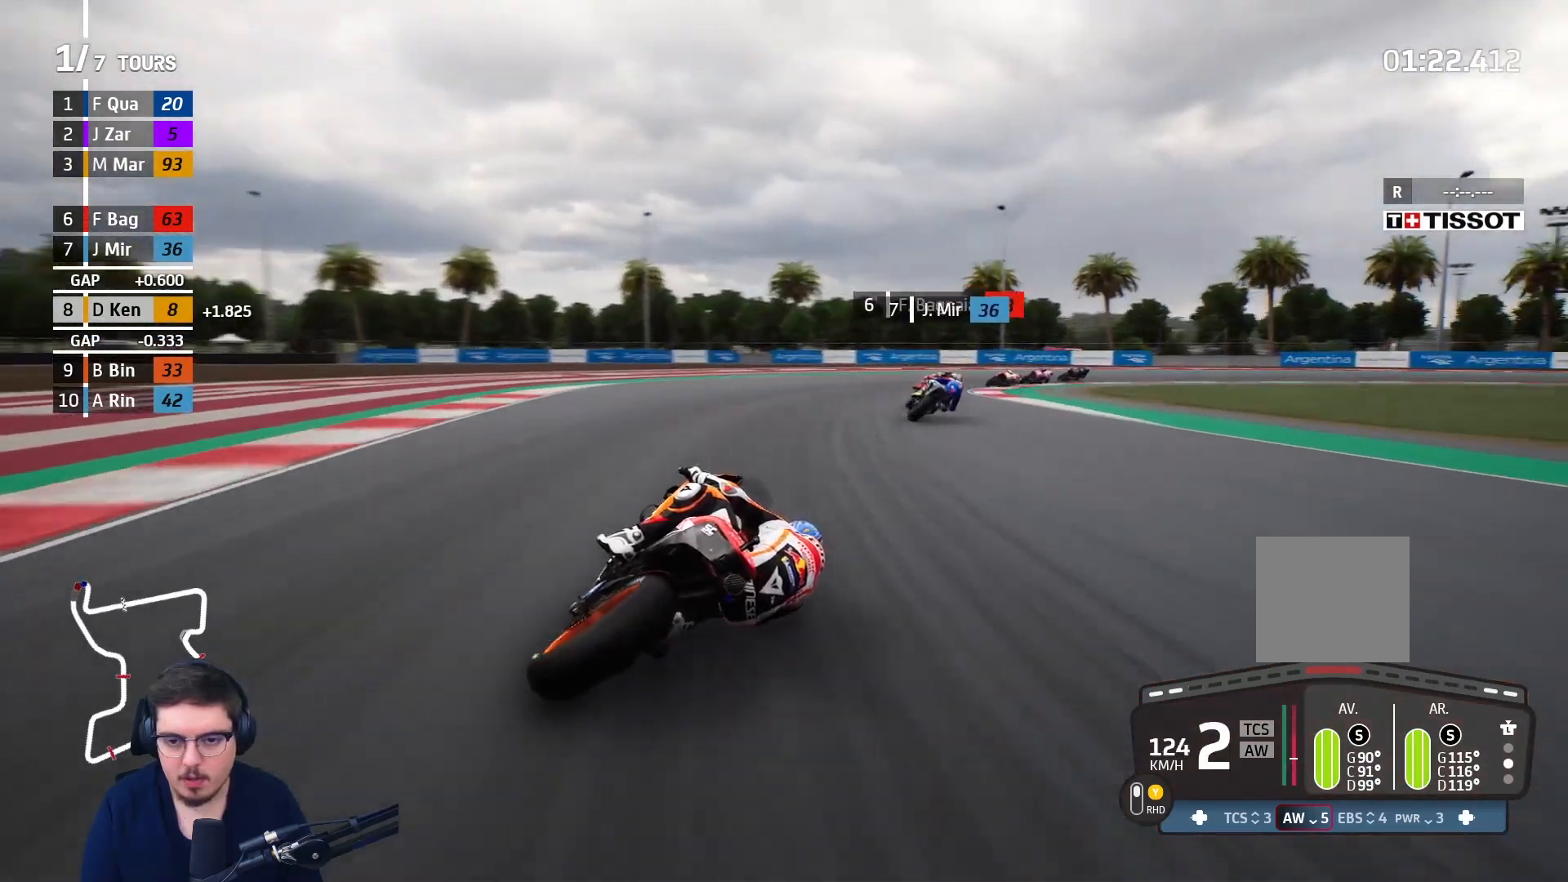
{"buttons": ["A", "L2"], "left_stick": "up-right", "right_stick": "center", "events": [[133, "X", "down"], [250, "X", "up"]]}
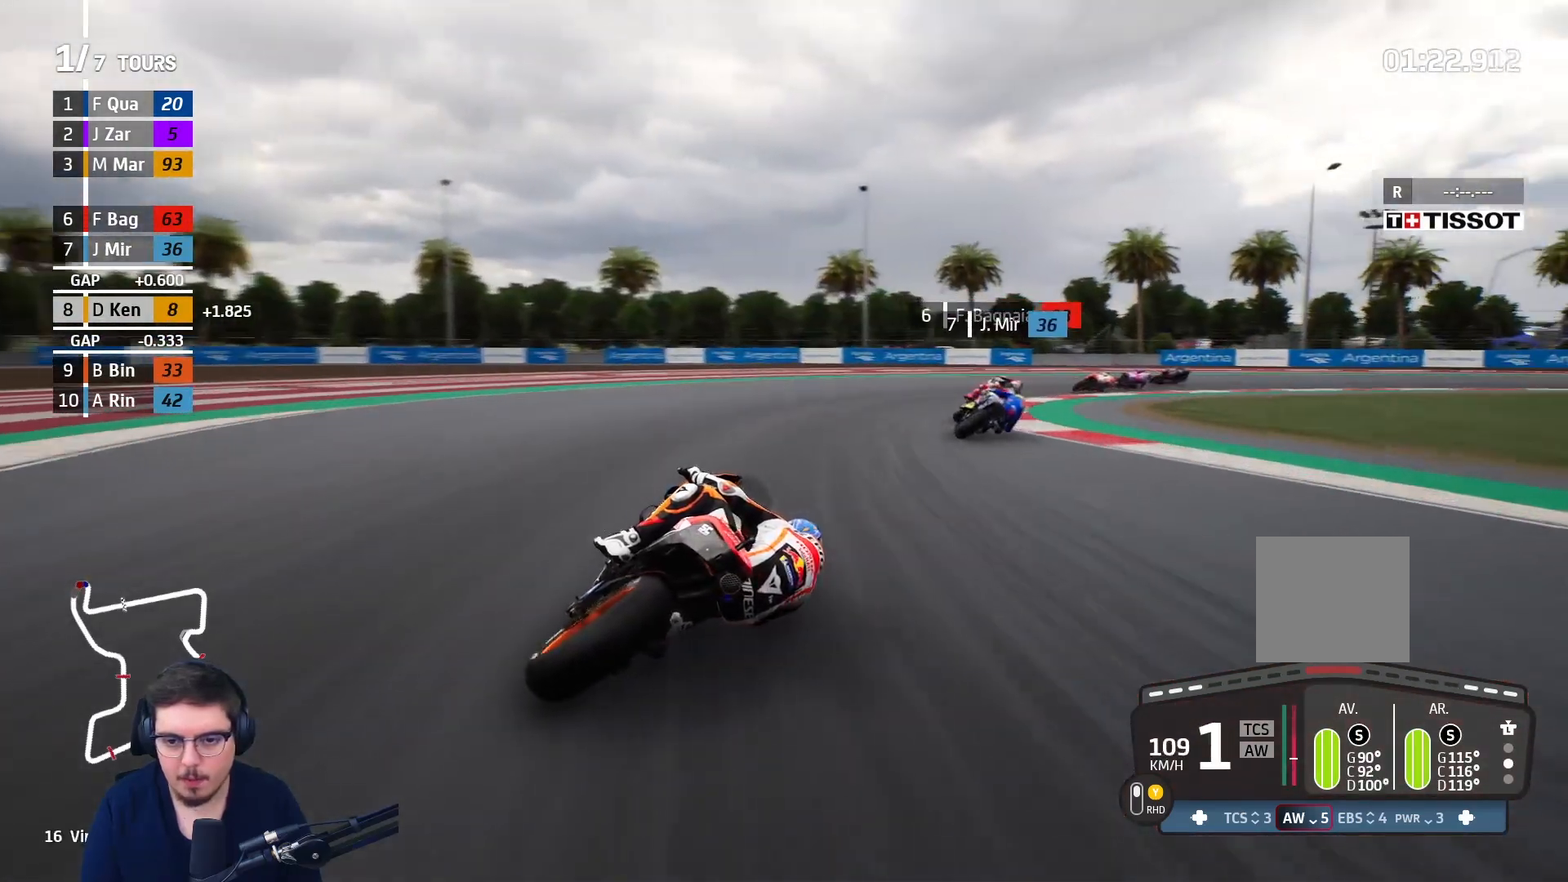
{"buttons": ["A", "L2"], "left_stick": "up-right", "right_stick": "center", "events": []}
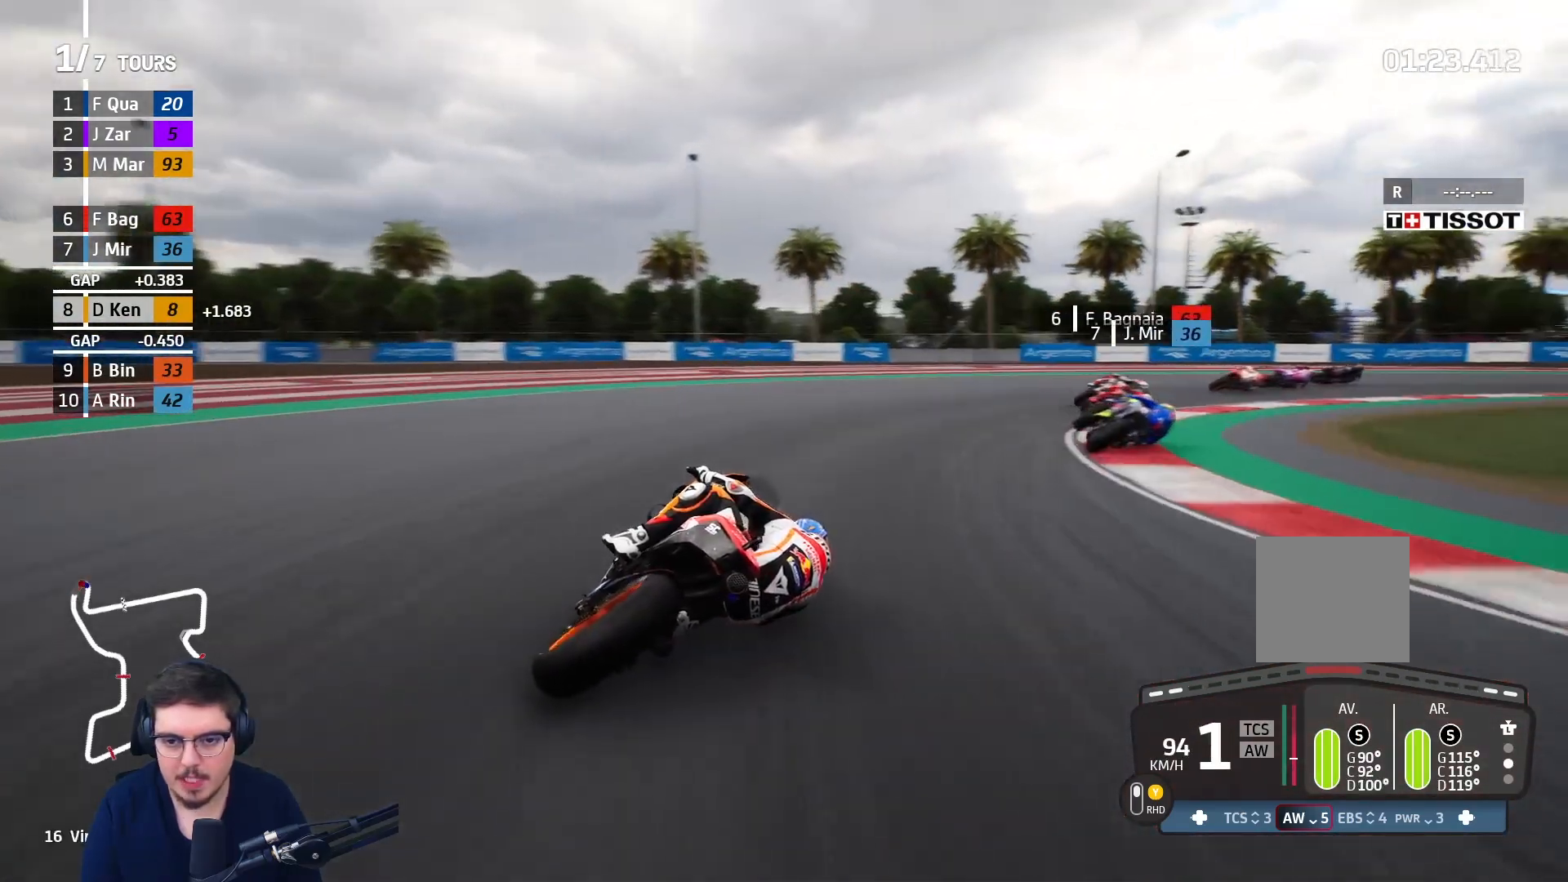
{"buttons": ["A", "L2"], "left_stick": "up-right", "right_stick": "center", "events": []}
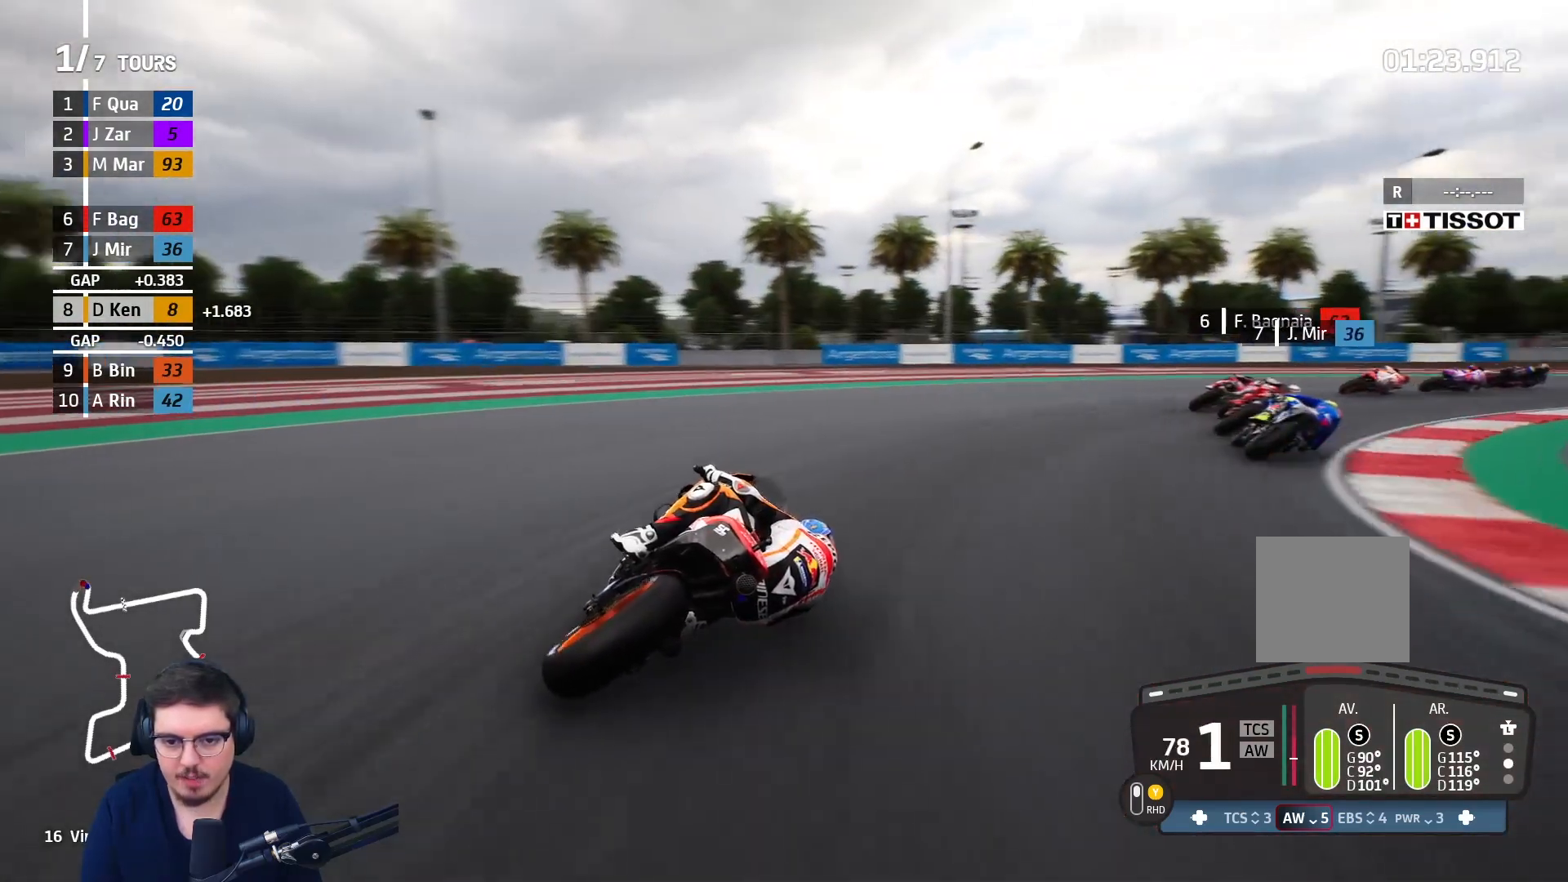
{"buttons": ["L2"], "left_stick": "up-right", "right_stick": "center", "events": [[500, "A", "up"]]}
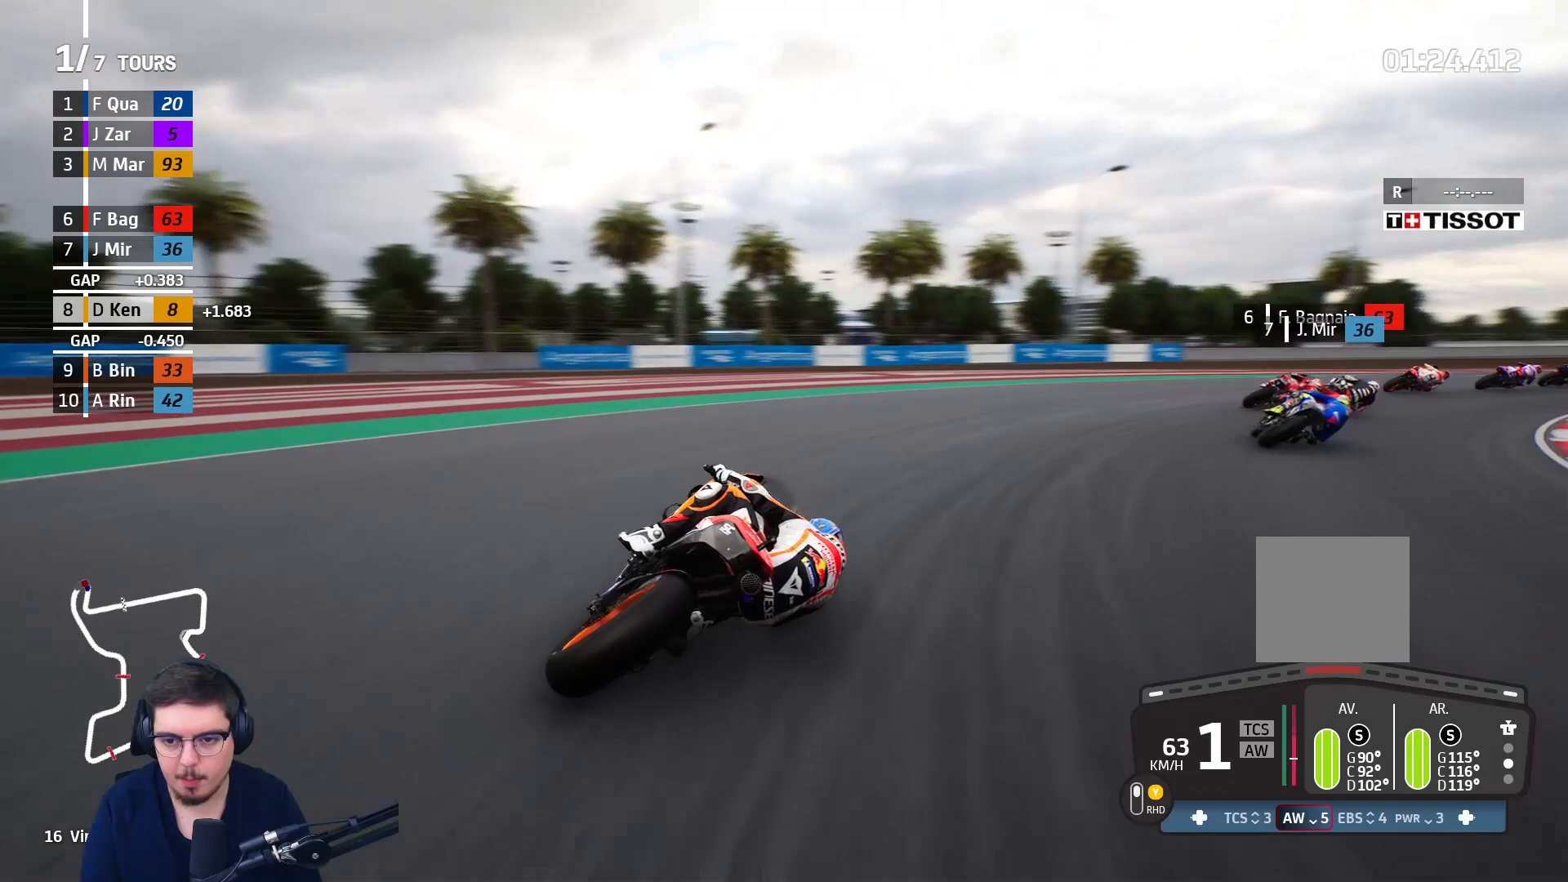
{"buttons": ["R2"], "left_stick": "up-right", "right_stick": "center", "events": [[50, "L2", "up"], [167, "R2", "down"]]}
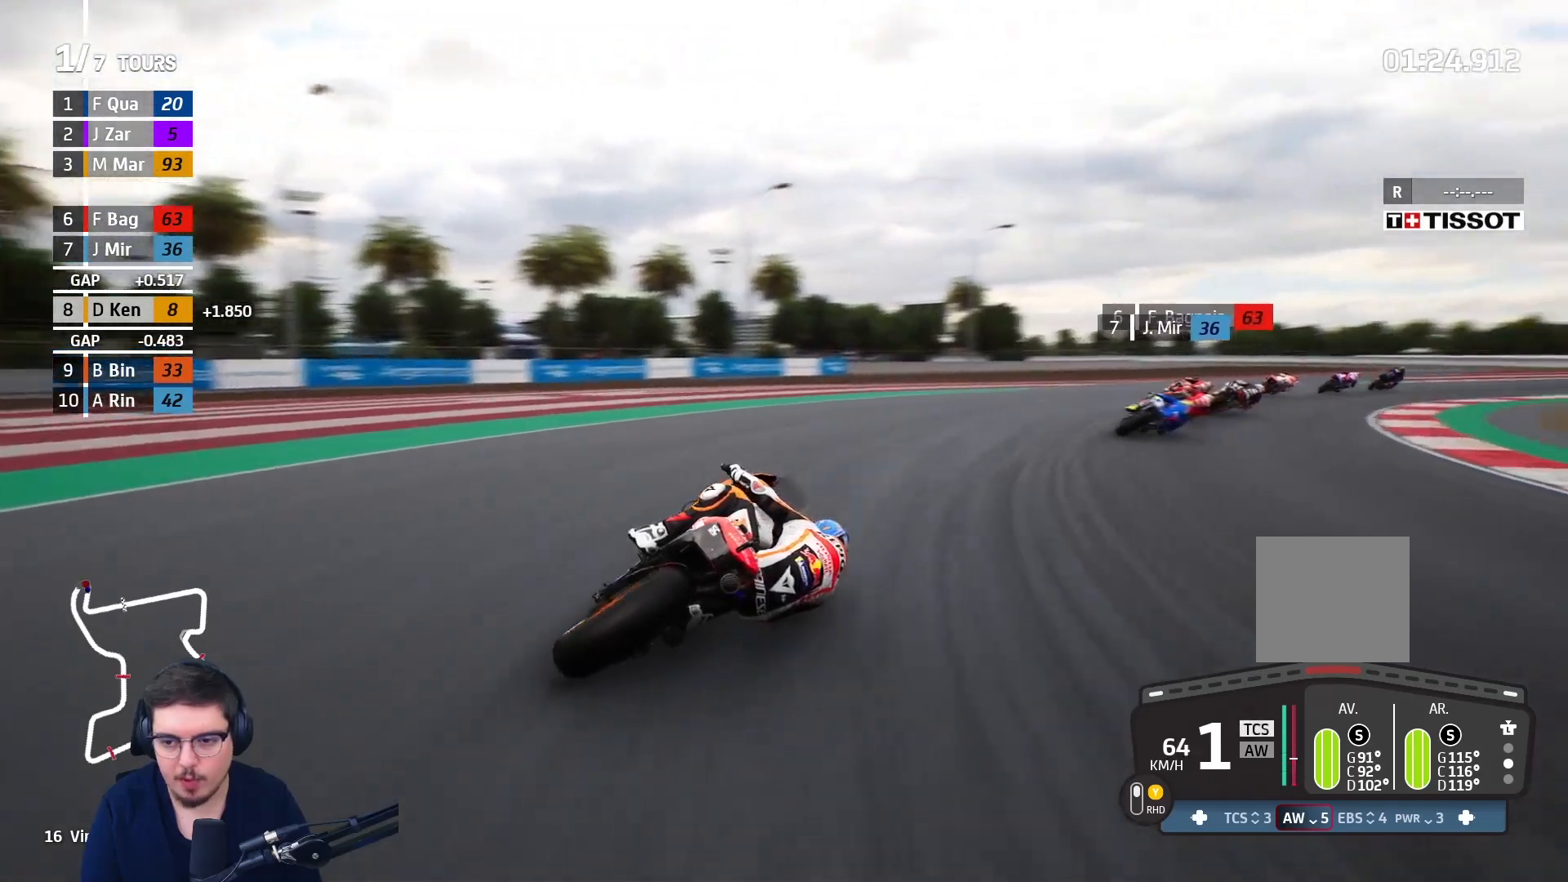
{"buttons": ["R2"], "left_stick": "up-right", "right_stick": "center", "events": []}
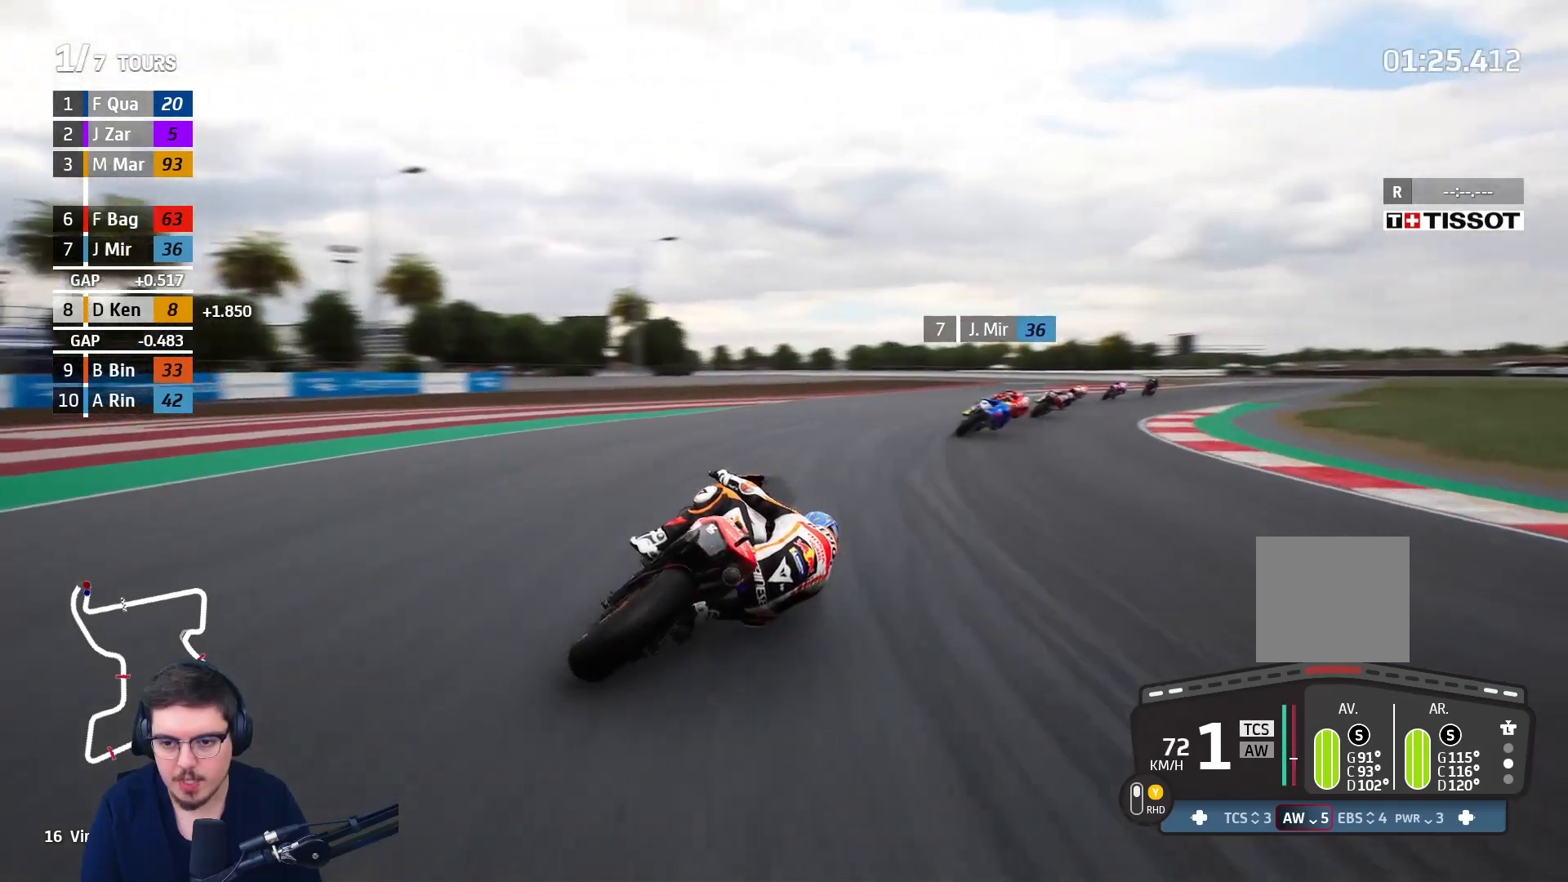
{"buttons": ["R2"], "left_stick": "up-right", "right_stick": "center", "events": []}
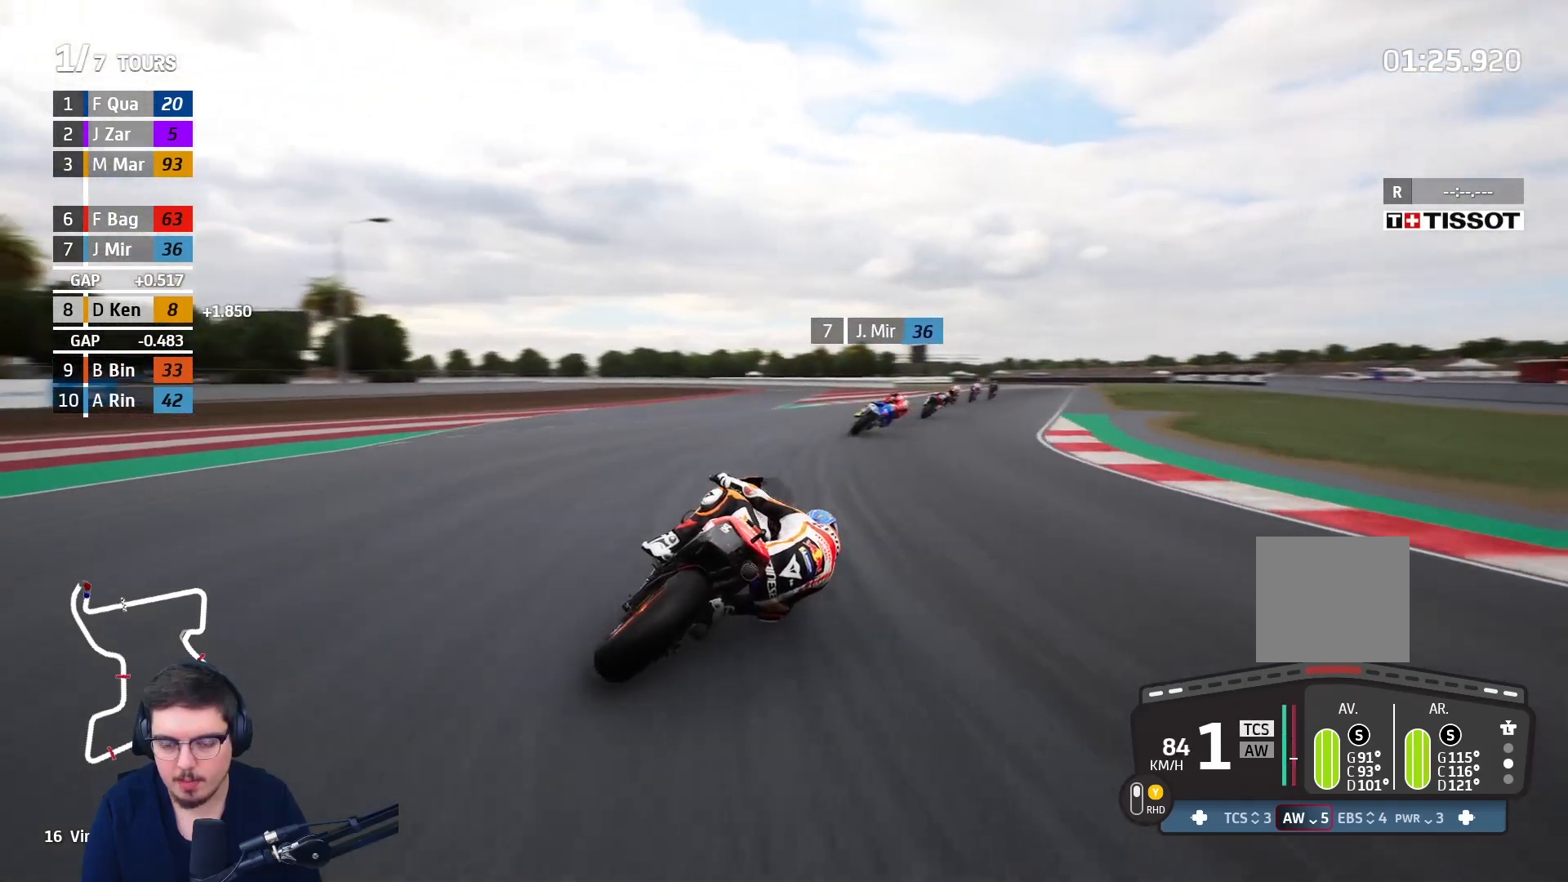
{"buttons": ["R2"], "left_stick": "up-right", "right_stick": "center", "events": []}
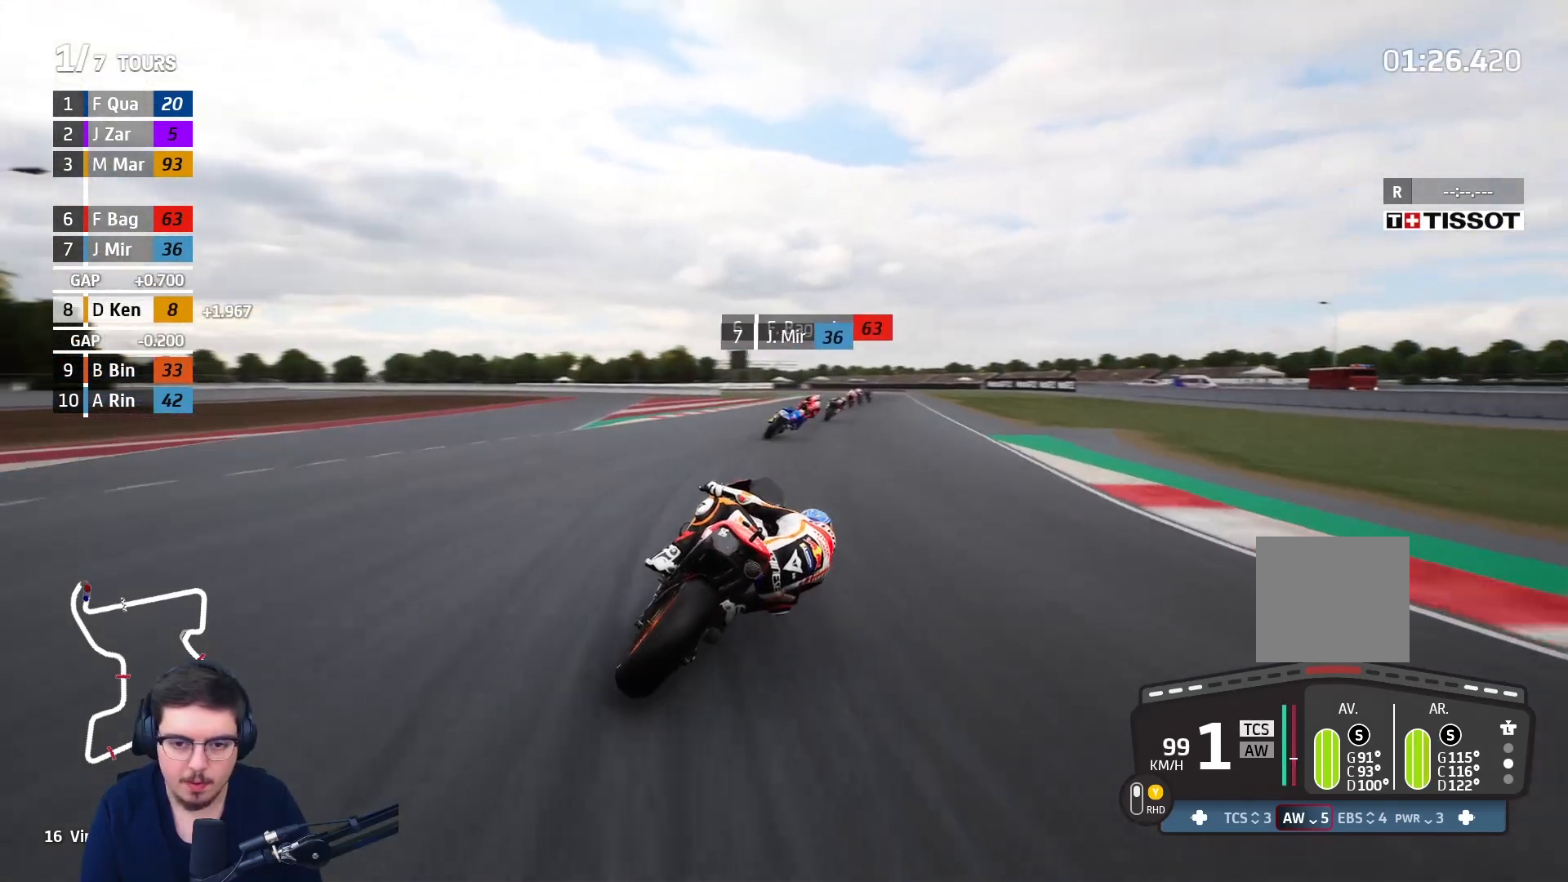
{"buttons": ["R2"], "left_stick": "up-right", "right_stick": "center", "events": []}
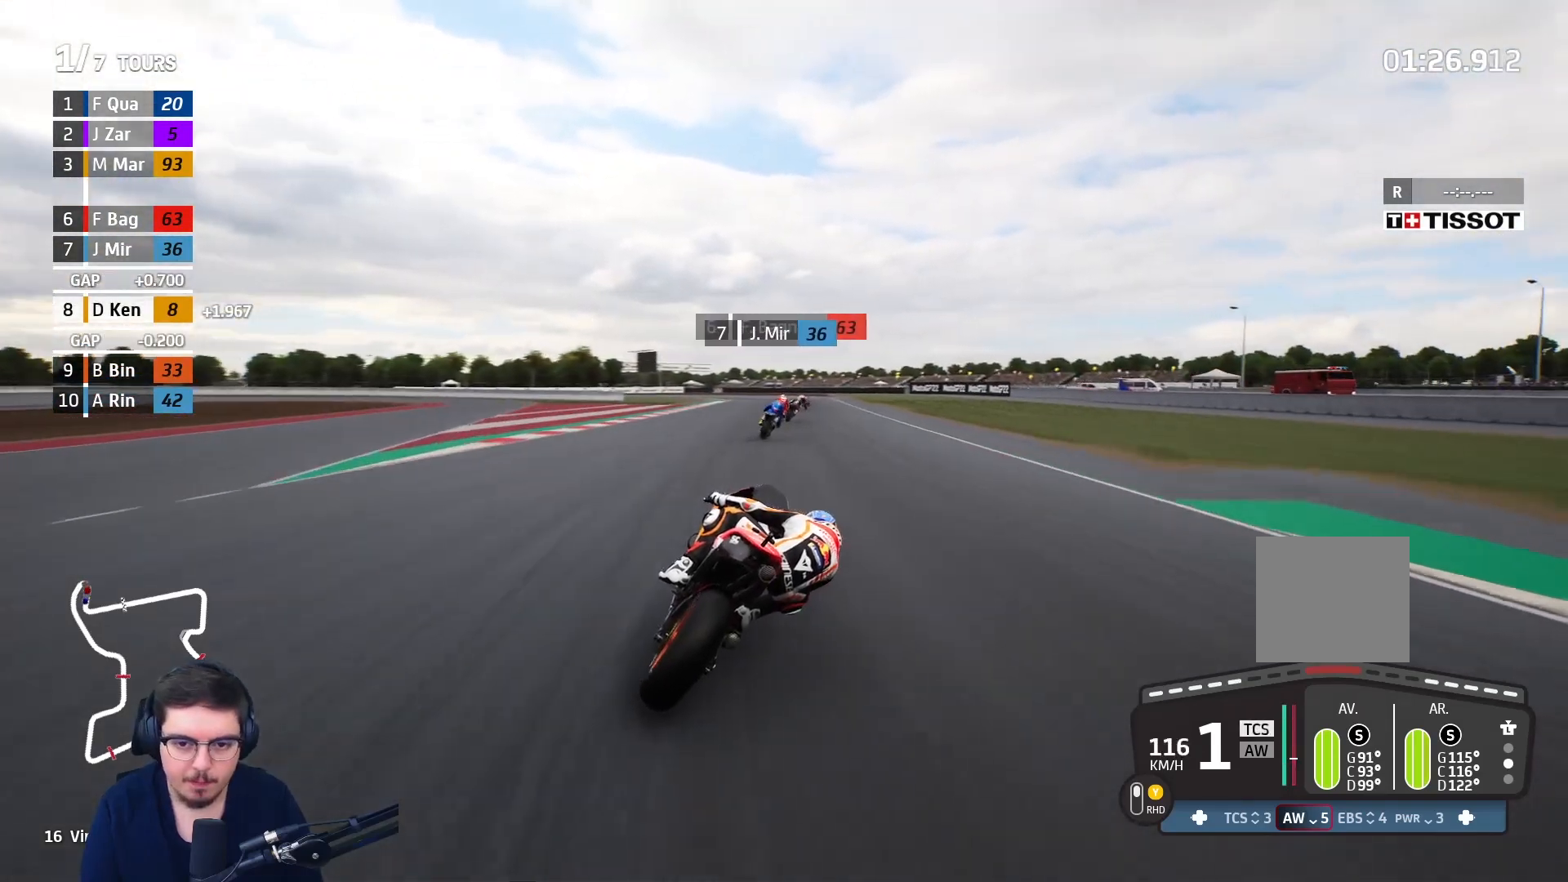
{"buttons": ["R2"], "left_stick": "up-left", "right_stick": "center", "events": [[33, "B", "down"], [150, "B", "up"], [233, "left_stick", "center"], [450, "left_stick", "up-left"]]}
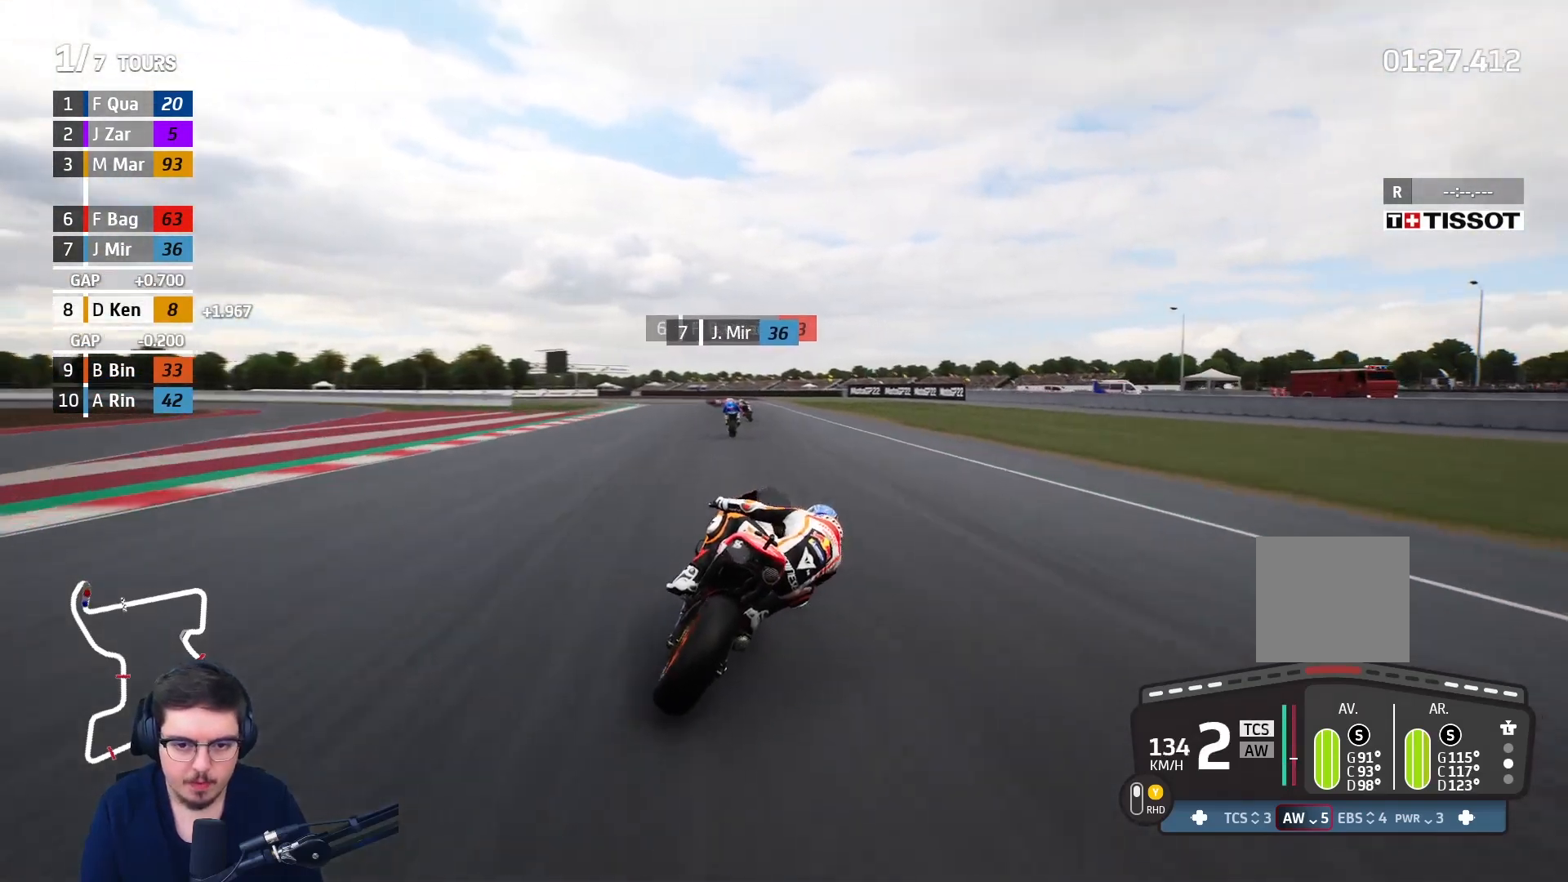
{"buttons": ["R2"], "left_stick": "up-left", "right_stick": "center", "events": []}
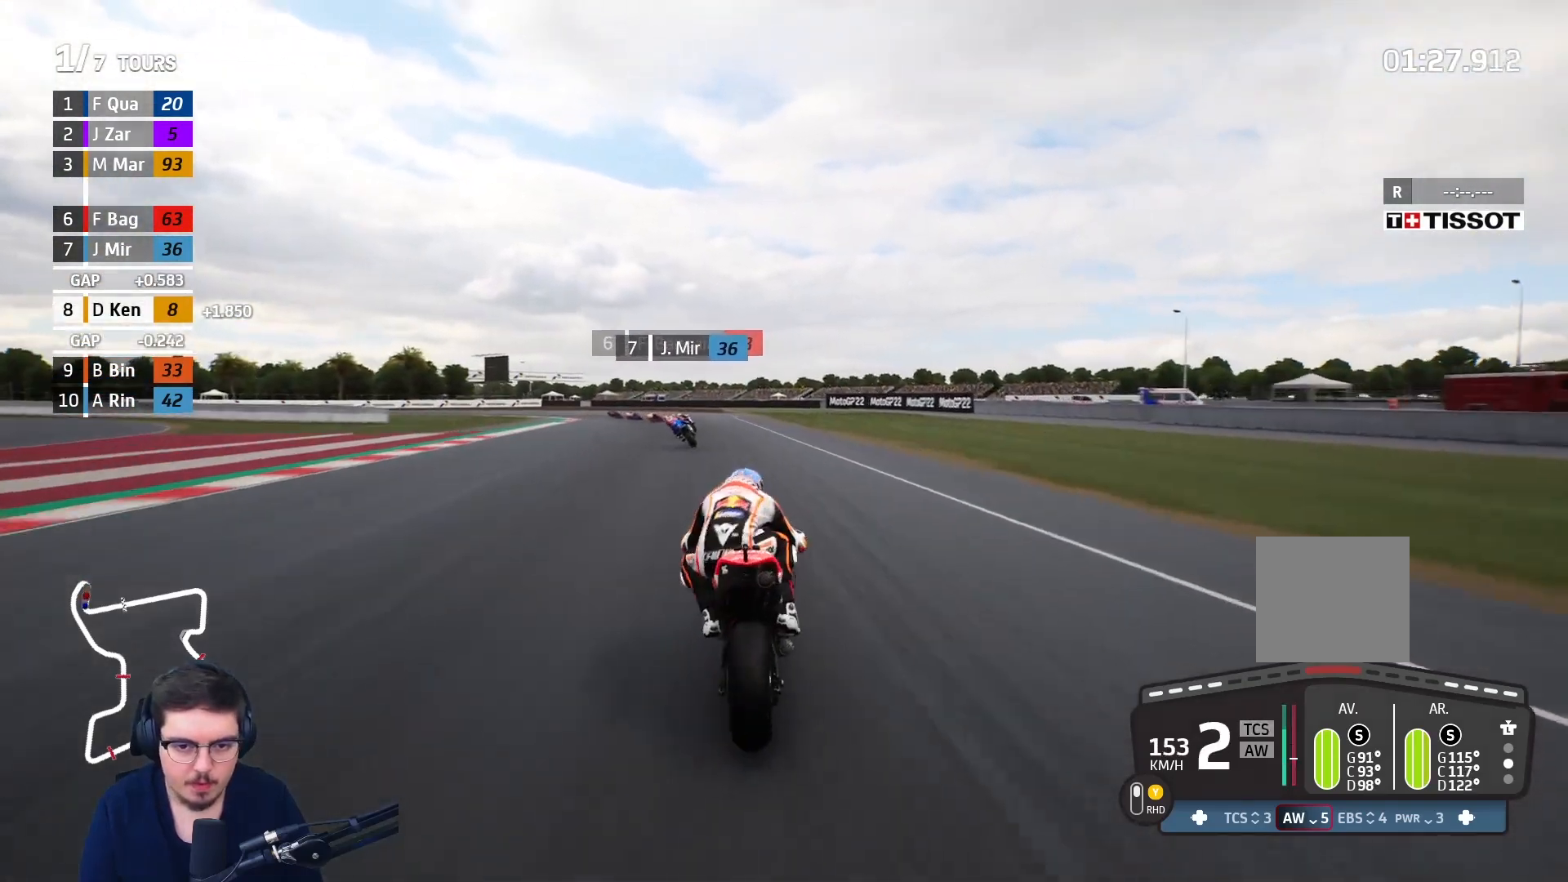
{"buttons": ["L2", "L3"], "left_stick": "up-left", "right_stick": "center", "events": [[133, "R2", "up"], [283, "L3", "down"], [317, "L2", "down"]]}
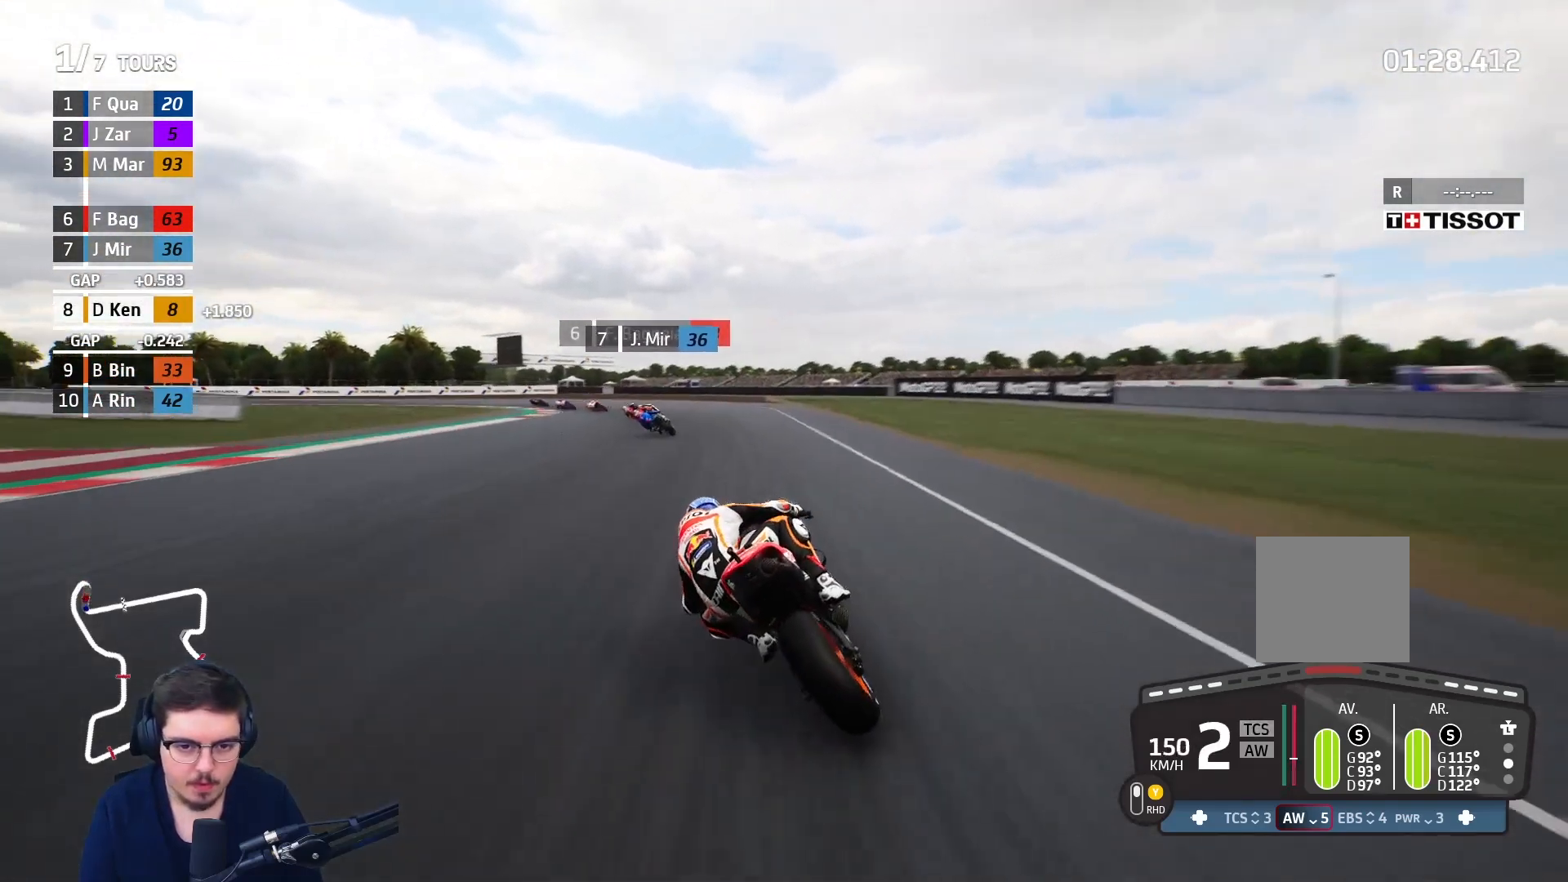
{"buttons": ["L3"], "left_stick": "left", "right_stick": "center", "events": [[183, "left_stick", "left"], [233, "L2", "up"]]}
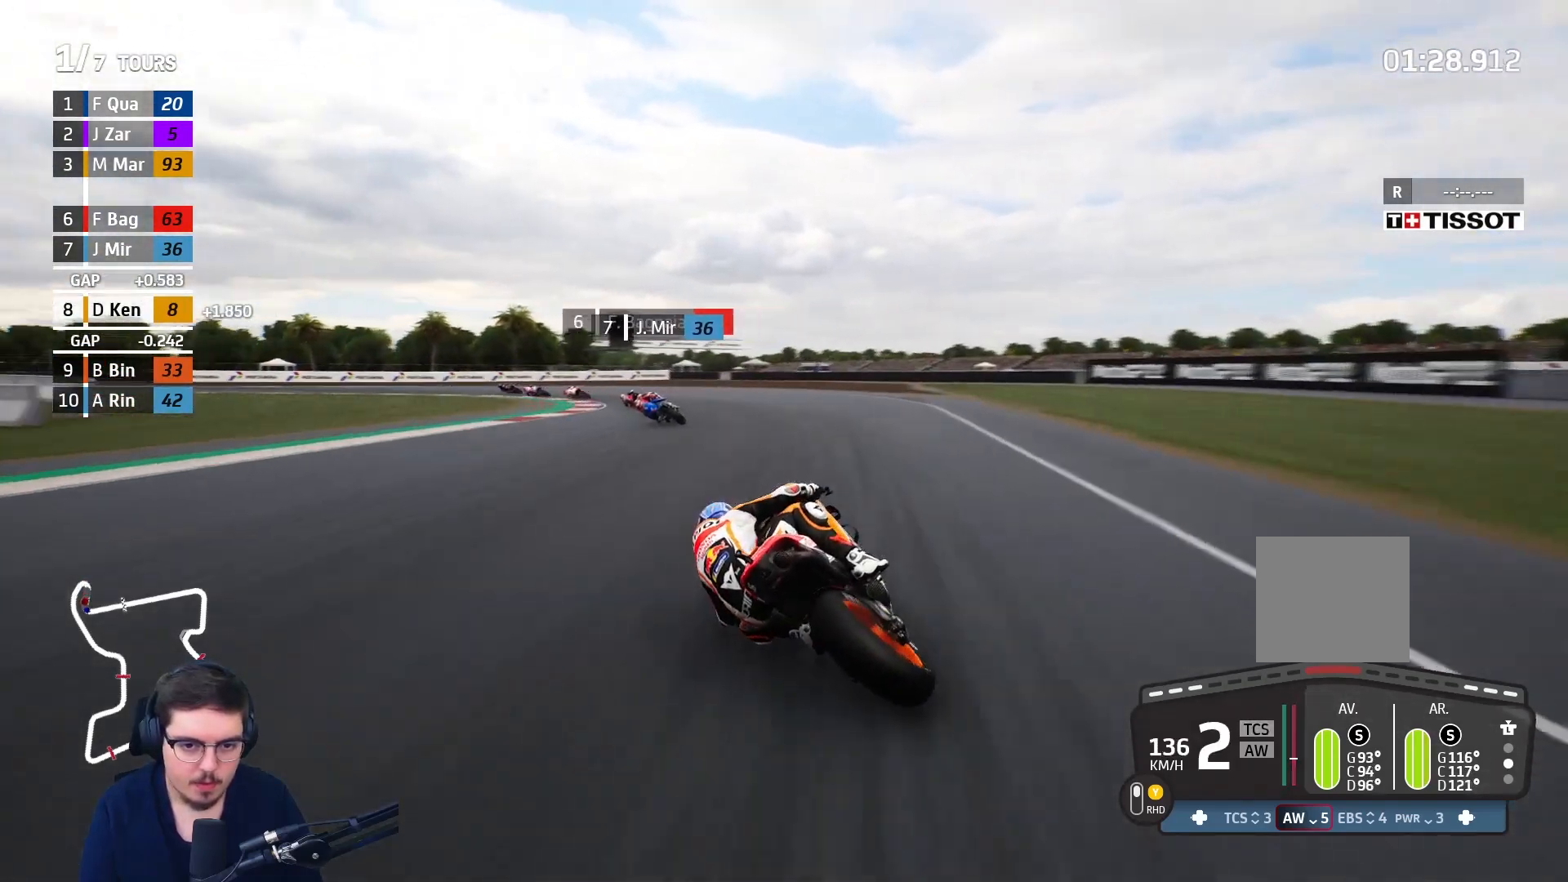
{"buttons": ["A", "L2", "L3"], "left_stick": "left", "right_stick": "center", "events": [[117, "L2", "down"], [133, "A", "down"], [167, "X", "down"], [250, "X", "up"], [283, "A", "up"], [350, "A", "down"]]}
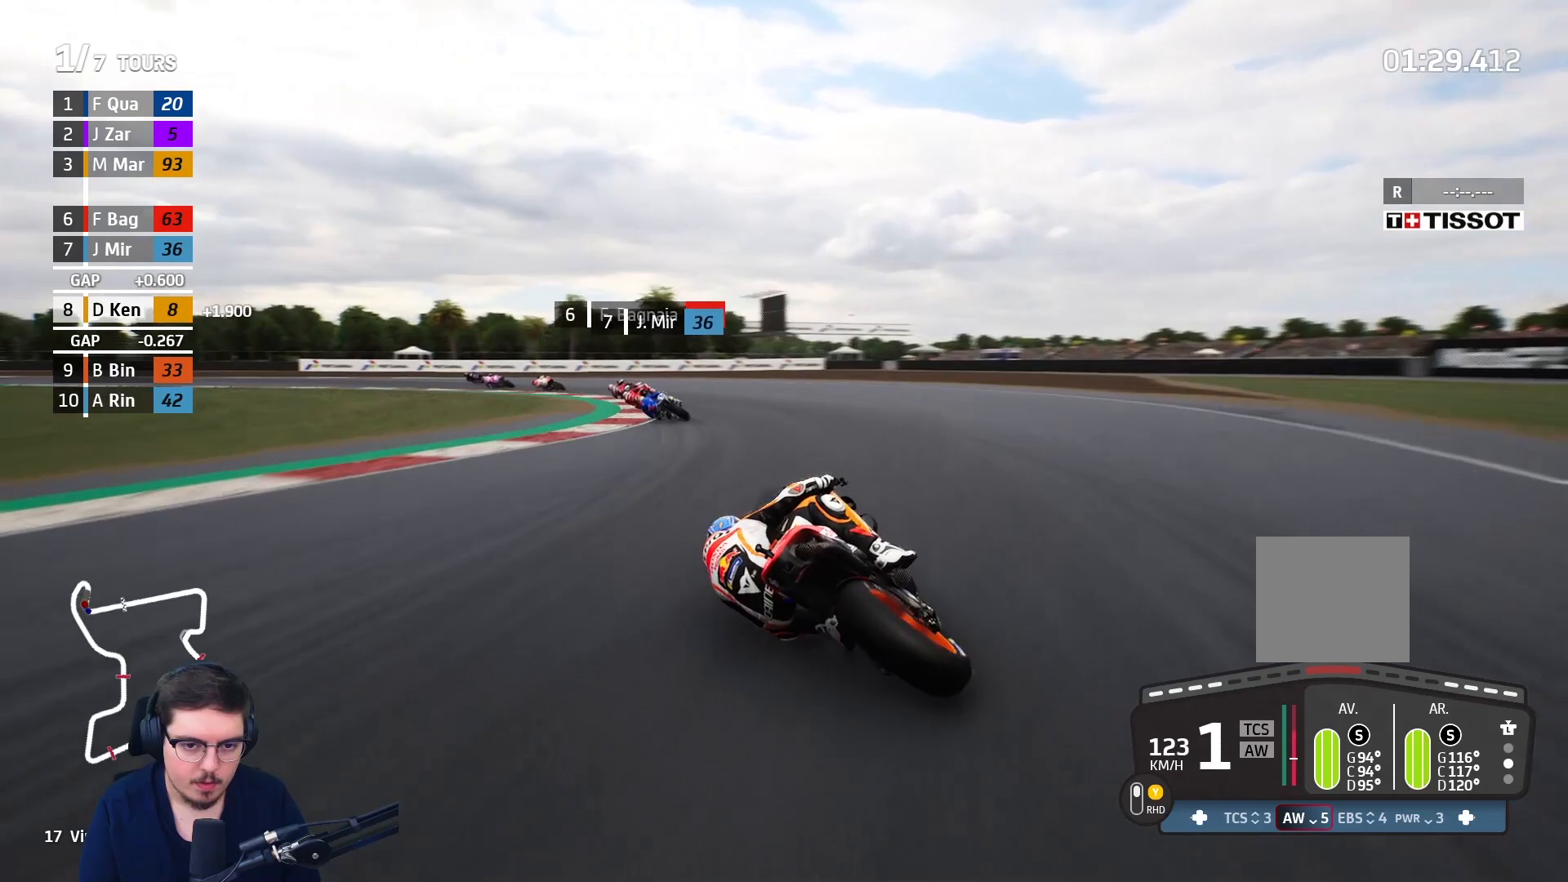
{"buttons": ["A", "L2", "L3"], "left_stick": "left", "right_stick": "center", "events": []}
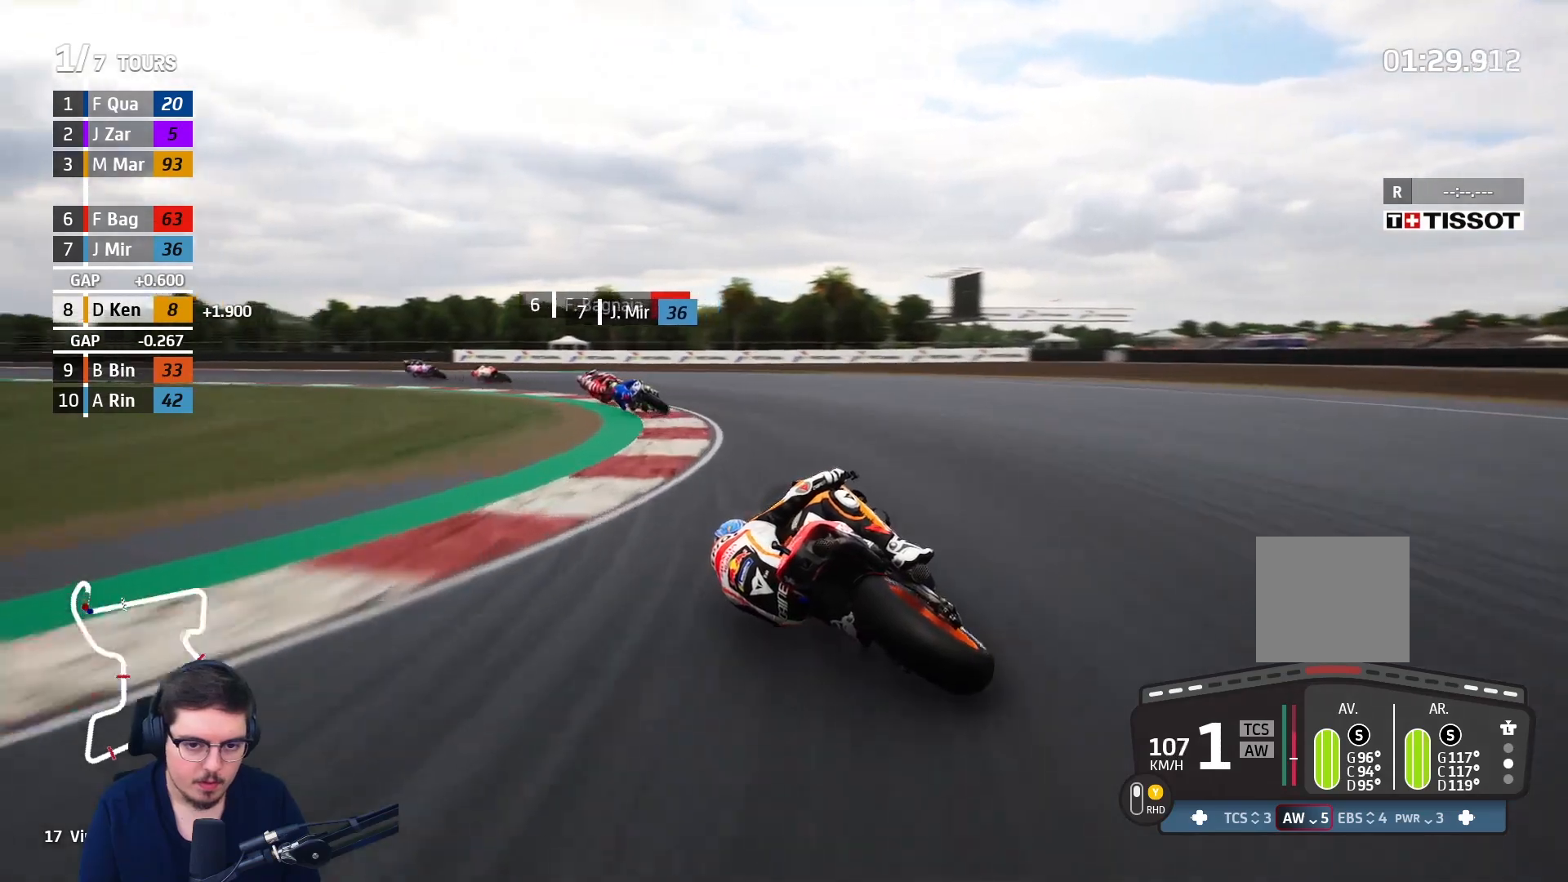
{"buttons": ["L2", "L3"], "left_stick": "left", "right_stick": "center", "events": [[483, "A", "up"]]}
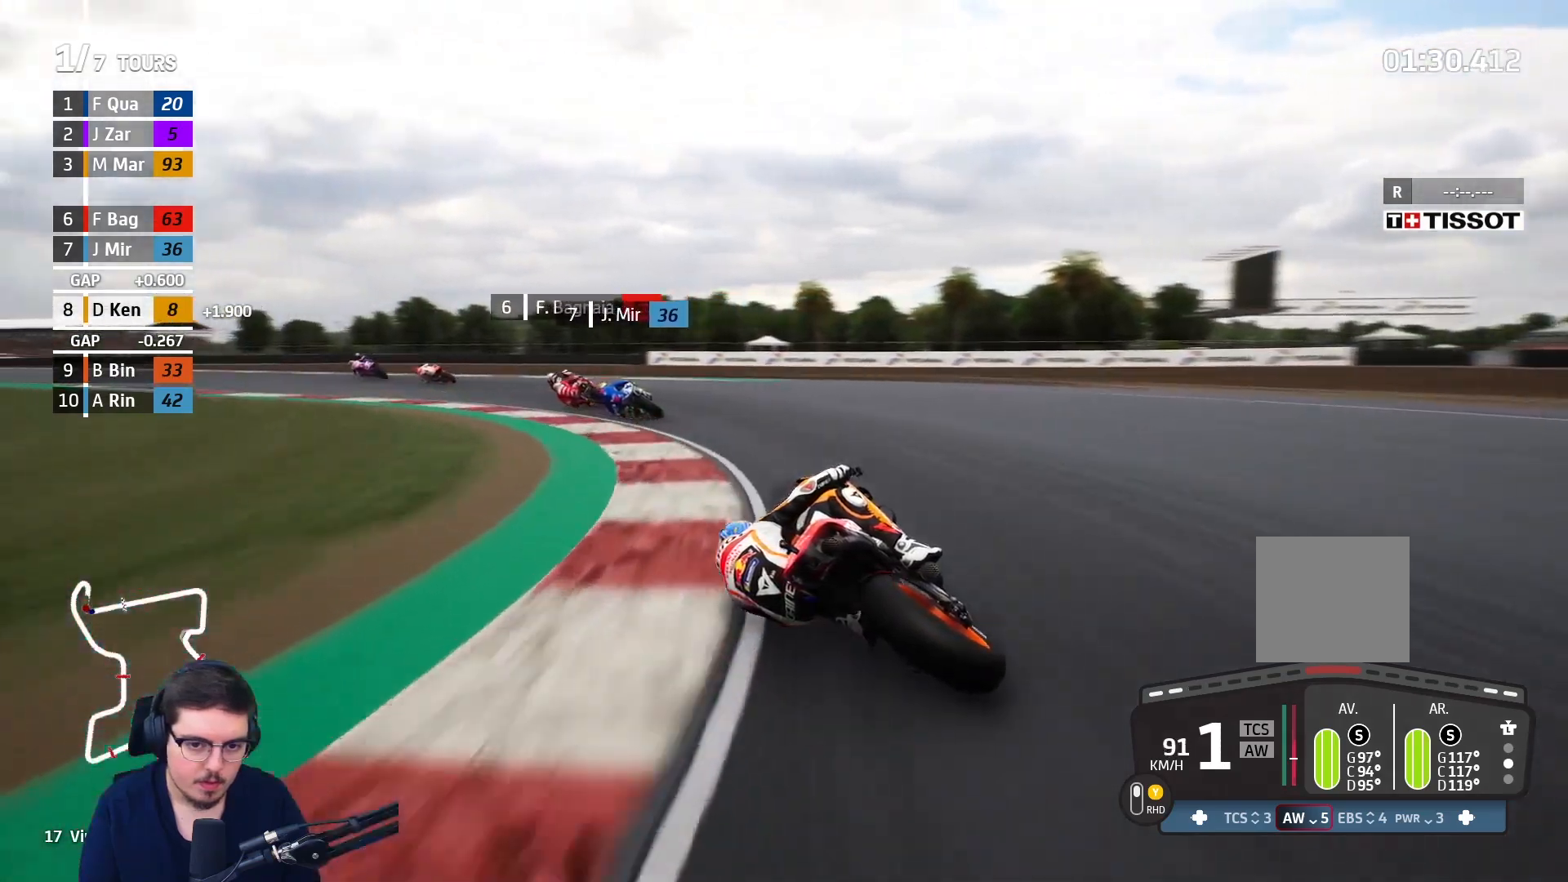
{"buttons": ["L3"], "left_stick": "left", "right_stick": "center", "events": [[67, "L2", "up"]]}
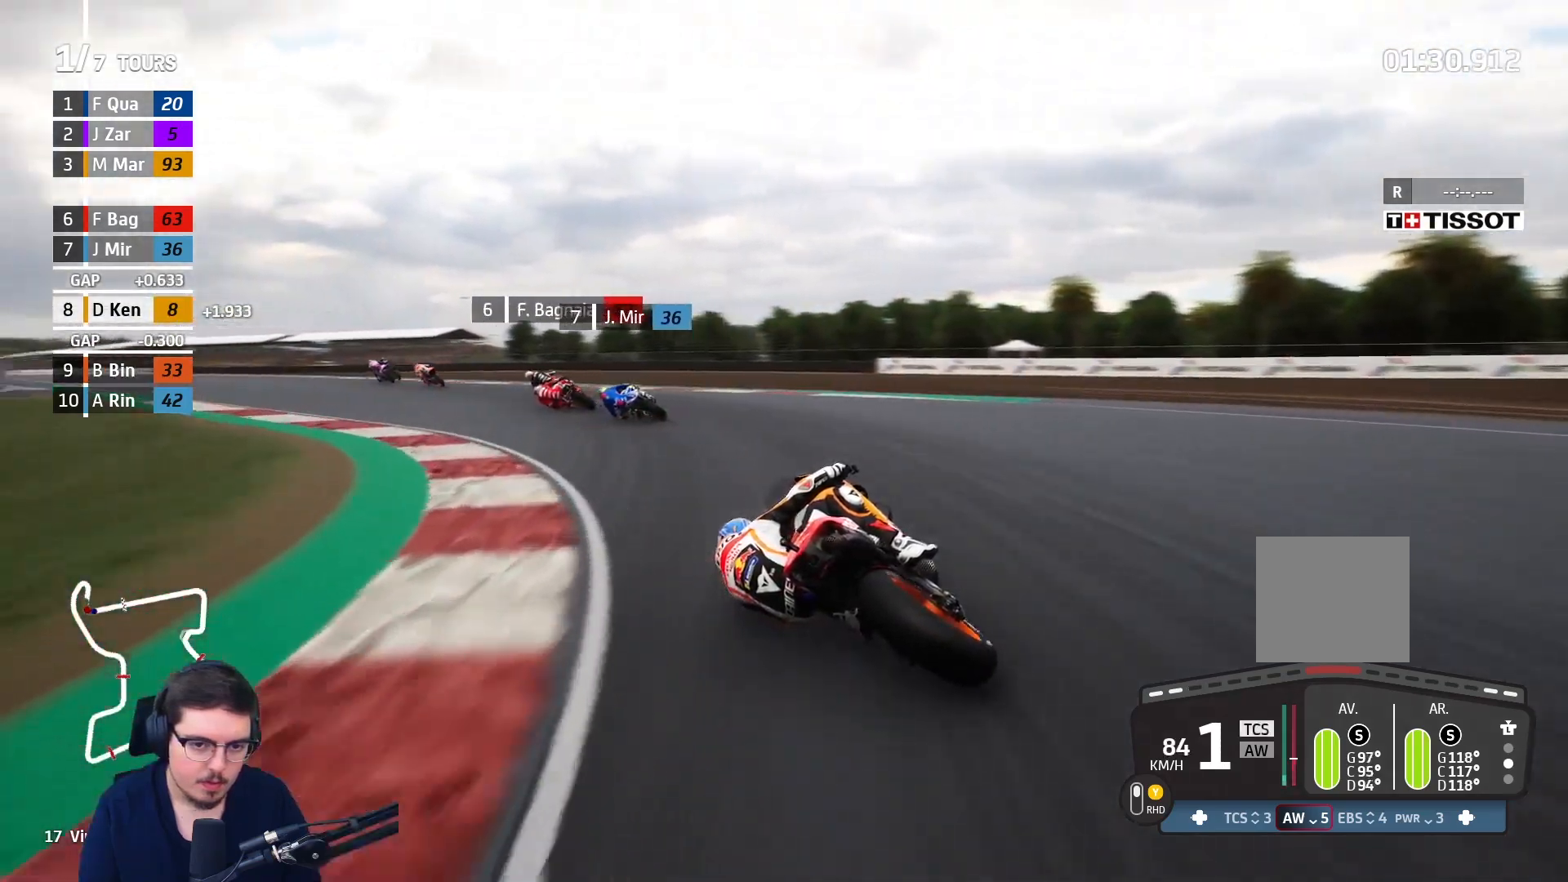
{"buttons": ["Y", "R2"], "left_stick": "up-left", "right_stick": "center", "events": [[83, "R2", "down"], [133, "L3", "up"], [317, "left_stick", "up-left"], [417, "Y", "down"]]}
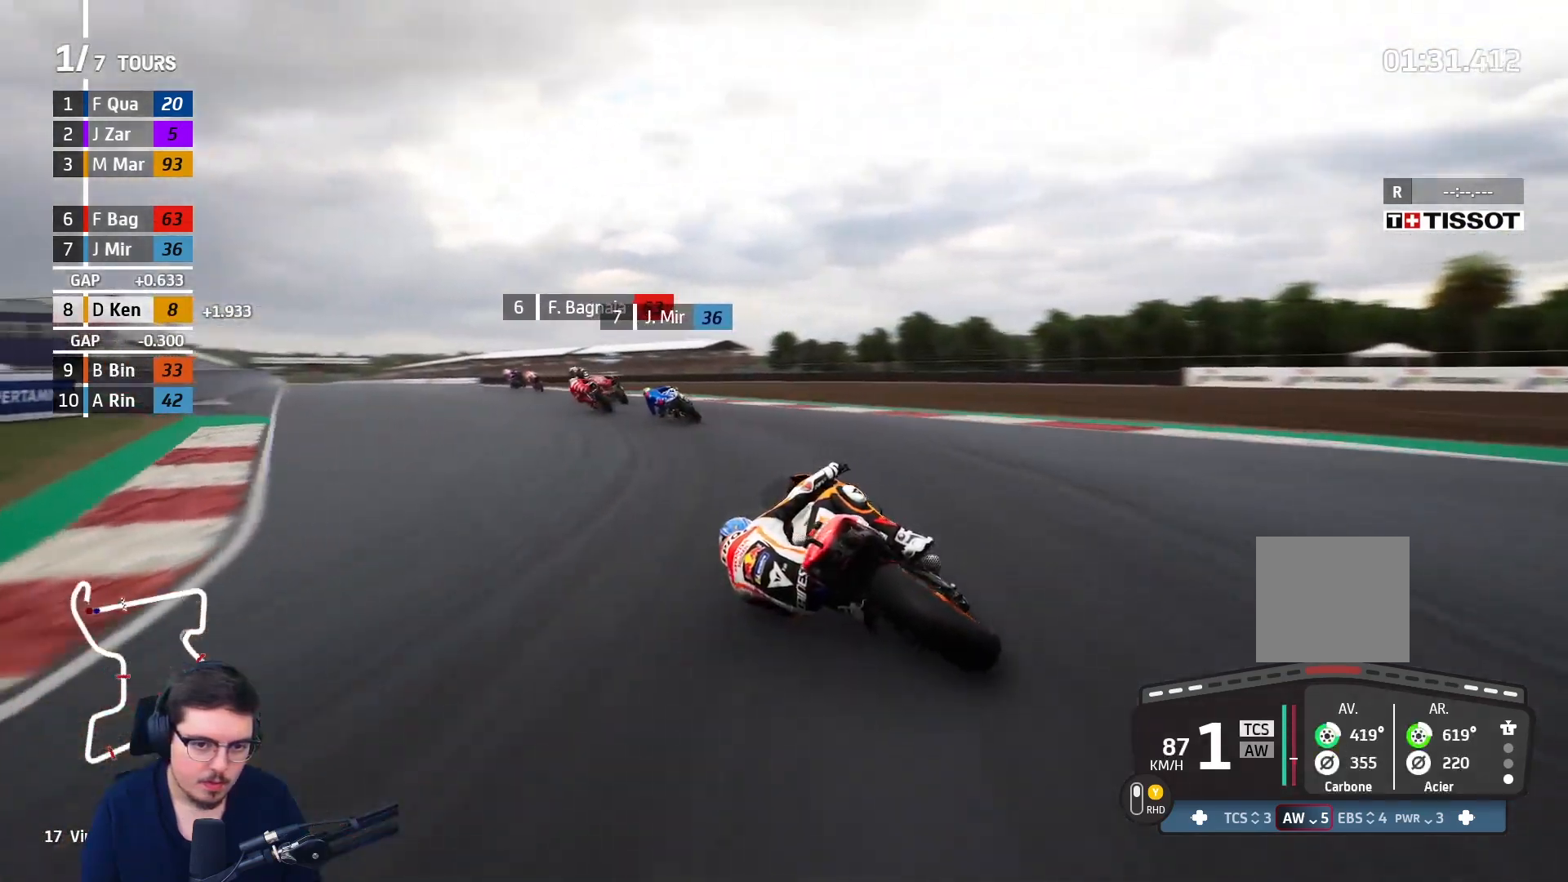
{"buttons": ["R2"], "left_stick": "up-left", "right_stick": "center", "events": [[67, "Y", "up"]]}
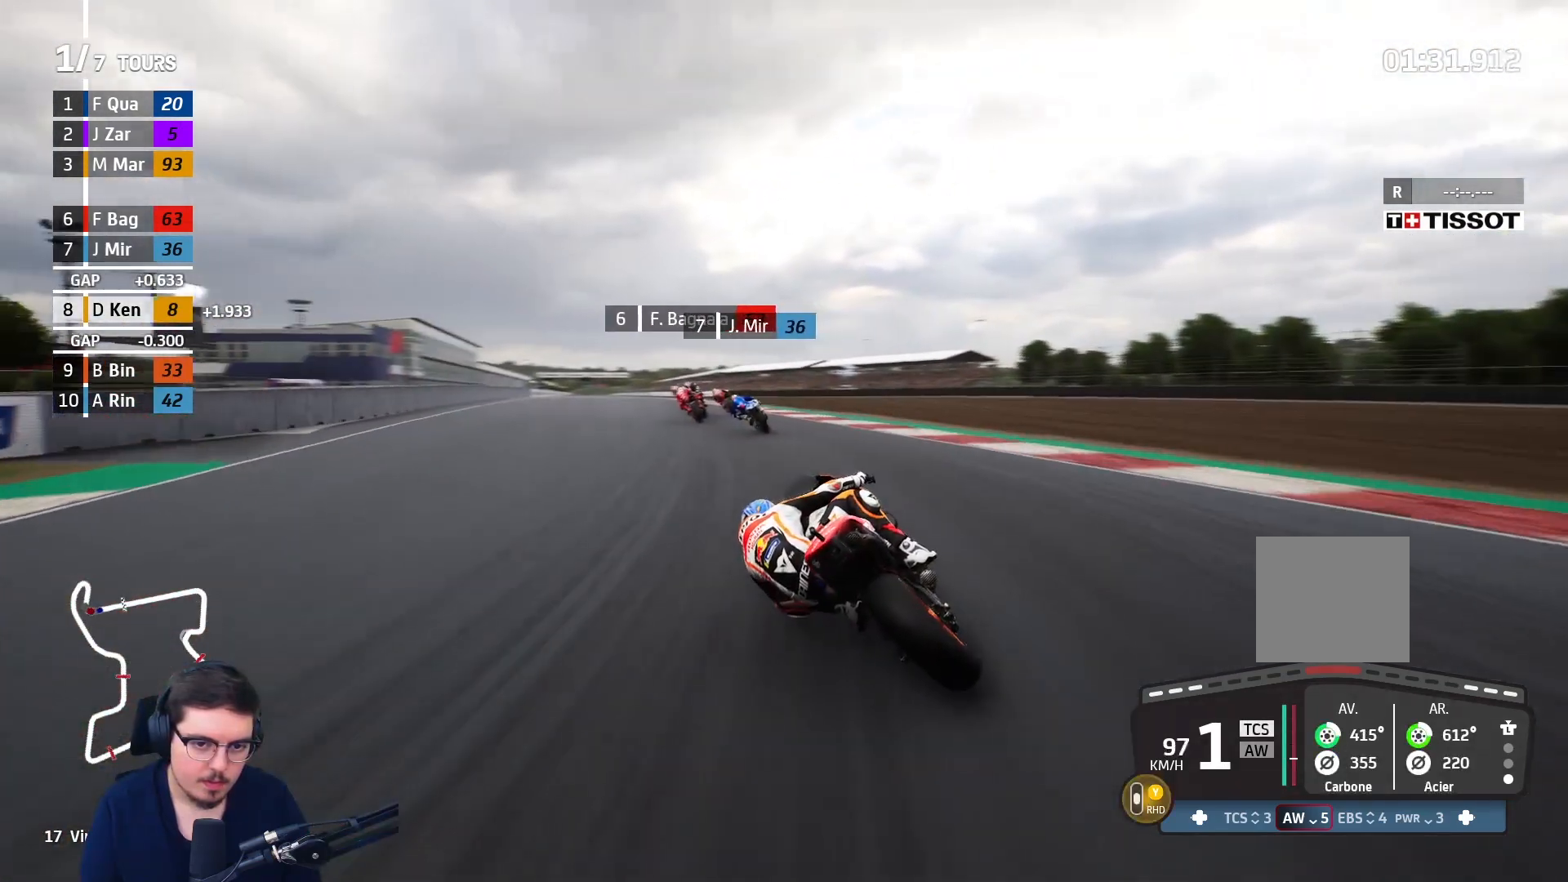
{"buttons": ["R2"], "left_stick": "up-left", "right_stick": "center", "events": []}
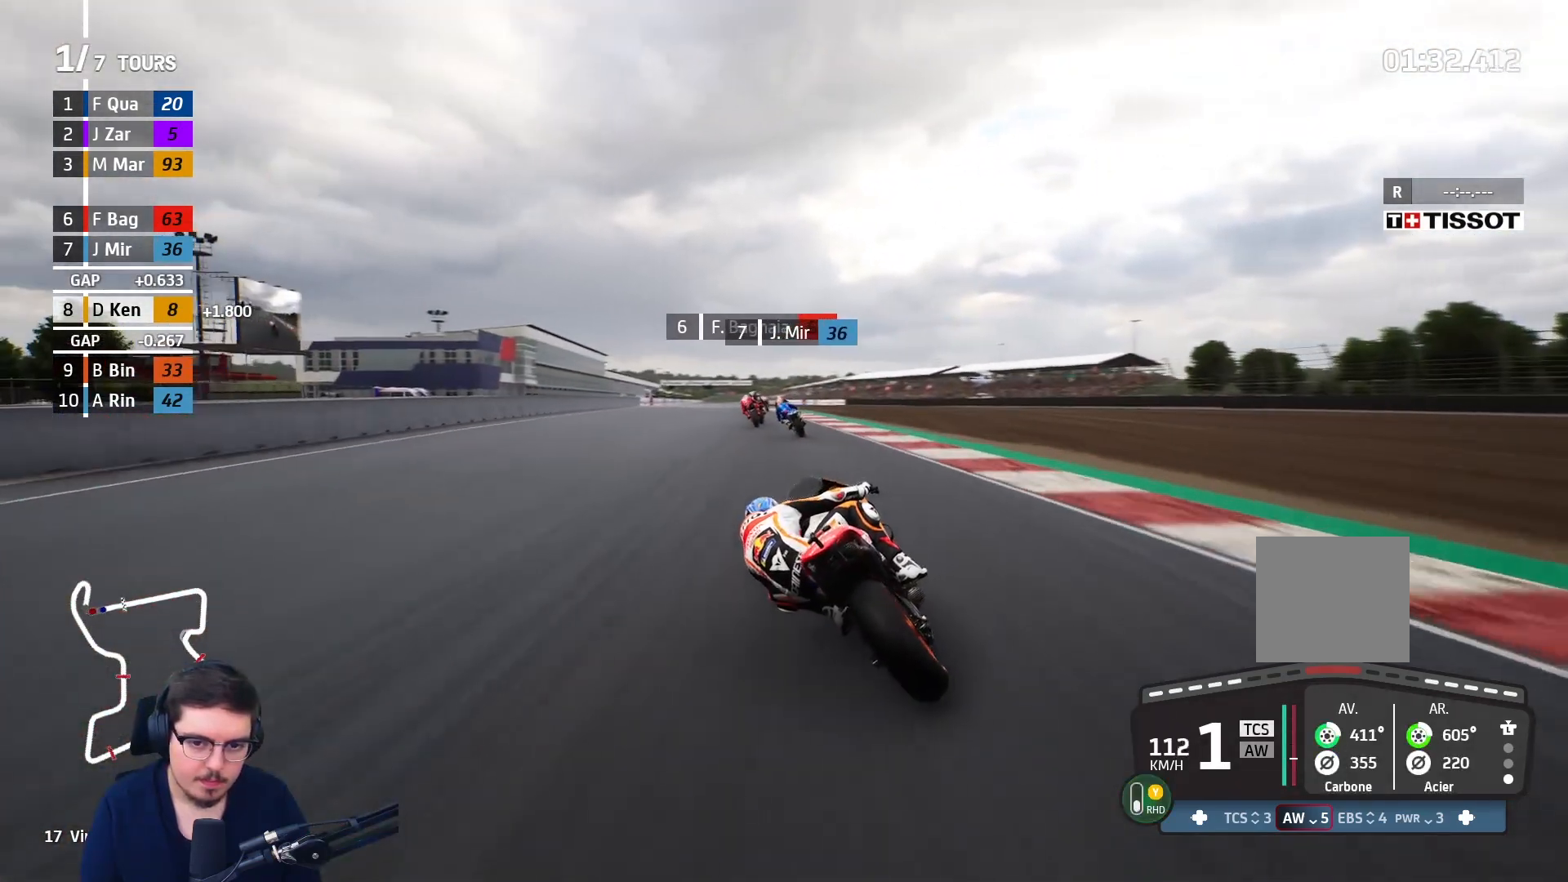
{"buttons": ["R2"], "left_stick": "up-left", "right_stick": "center", "events": []}